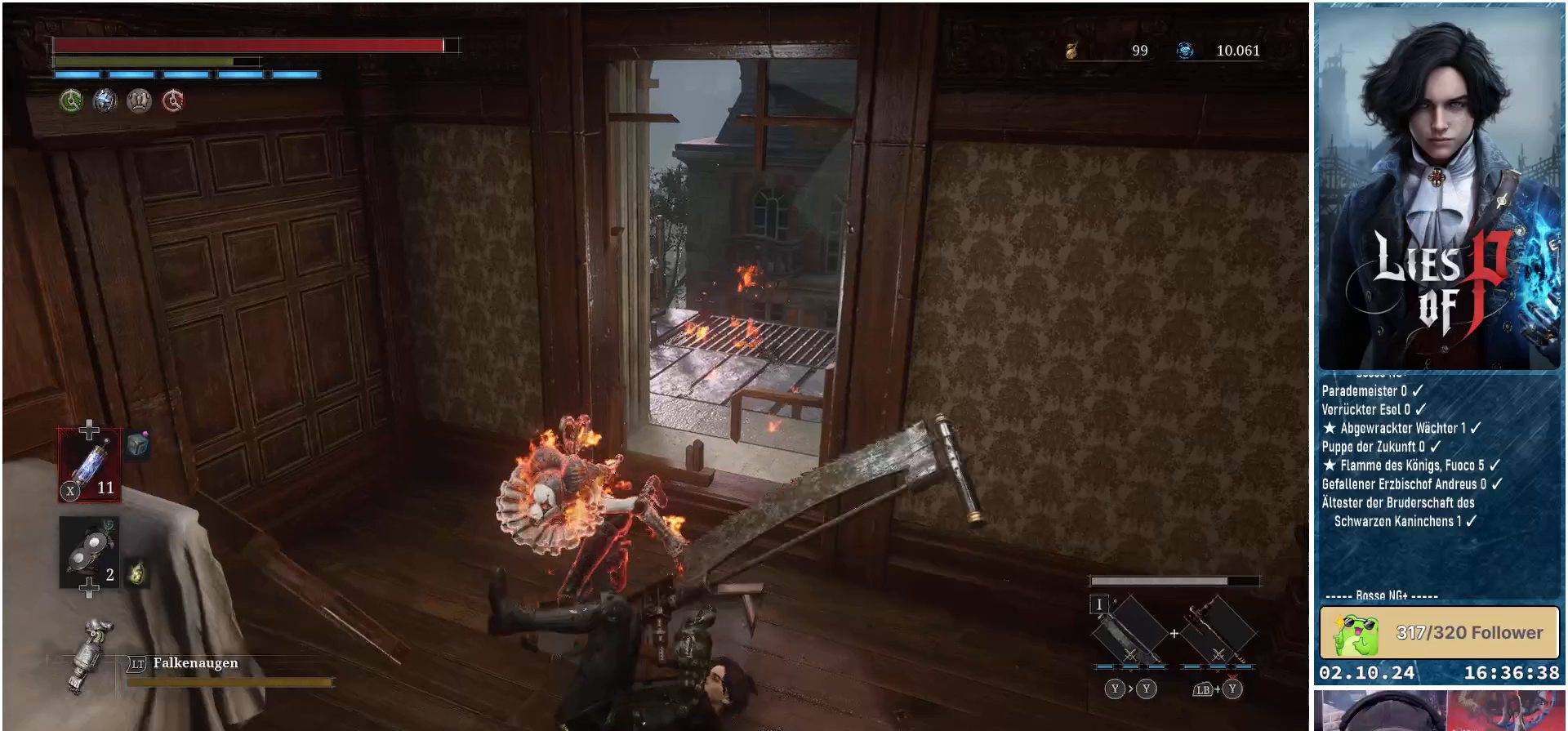
Gameplay with a controller (Xbox layout); each line is a JSON object with the inputs held at the frame after it. "events" lists button and stick changes between this image and that frame as [ms after this image, input, new state], when the widget could be followed in between.
{"buttons": [], "left_stick": "down-left", "right_stick": "center", "events": [[67, "B", "up"], [150, "B", "down"], [217, "B", "up"], [283, "B", "down"], [367, "B", "up"], [417, "B", "down"], [467, "left_stick", "down-left"], [500, "B", "up"]]}
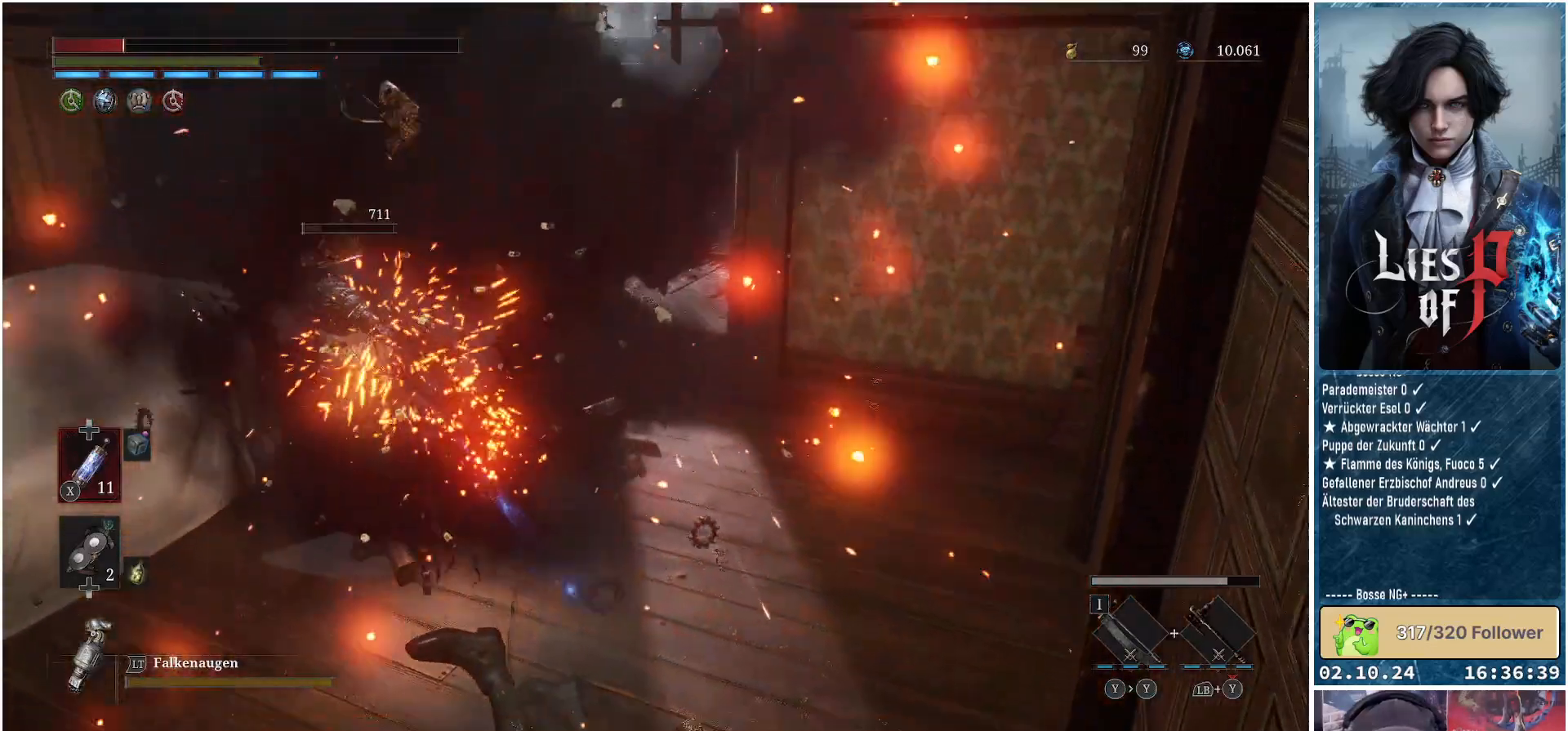
{"buttons": [], "left_stick": "down-left", "right_stick": "center", "events": []}
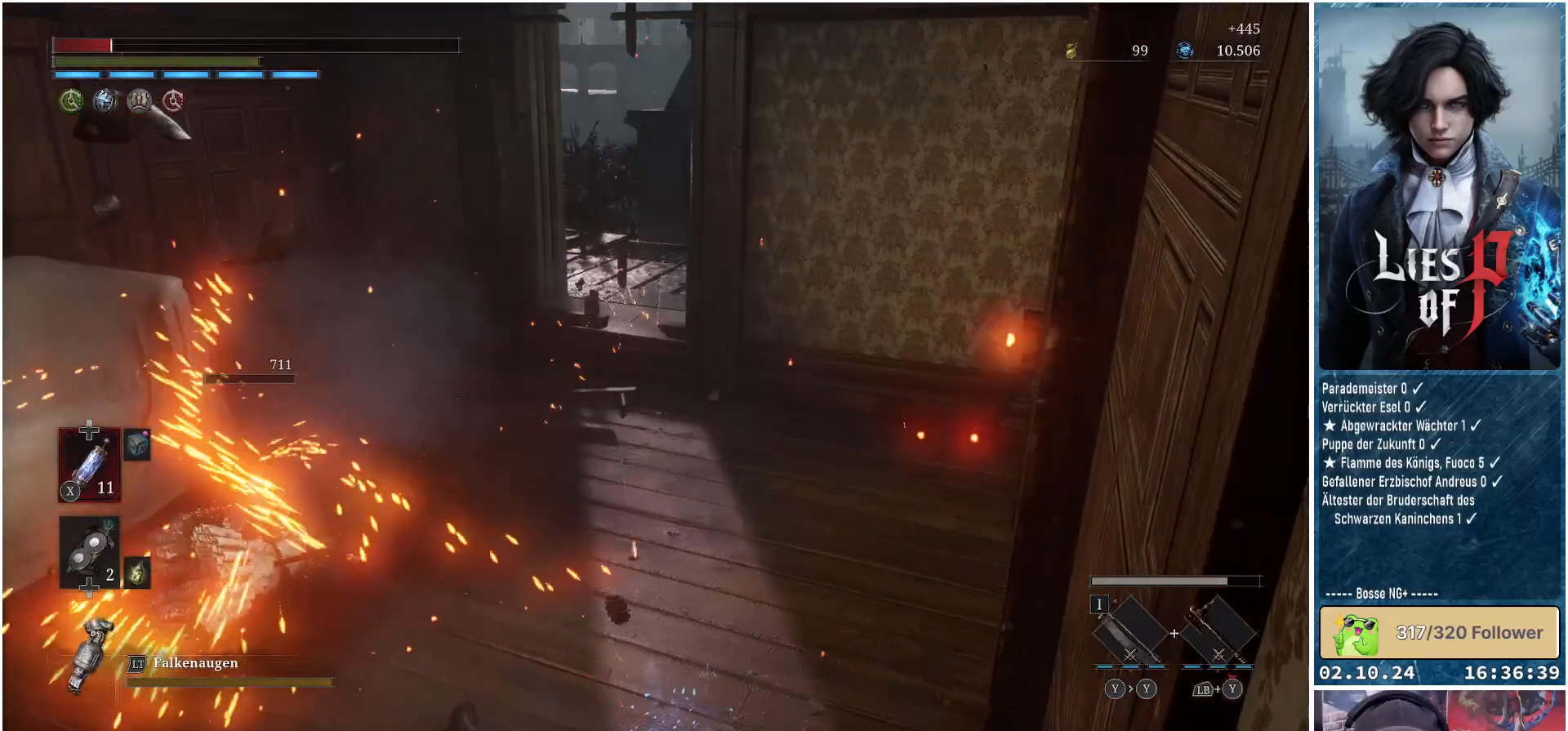
{"buttons": [], "left_stick": "down-left", "right_stick": "center", "events": [[150, "B", "down"], [267, "B", "up"]]}
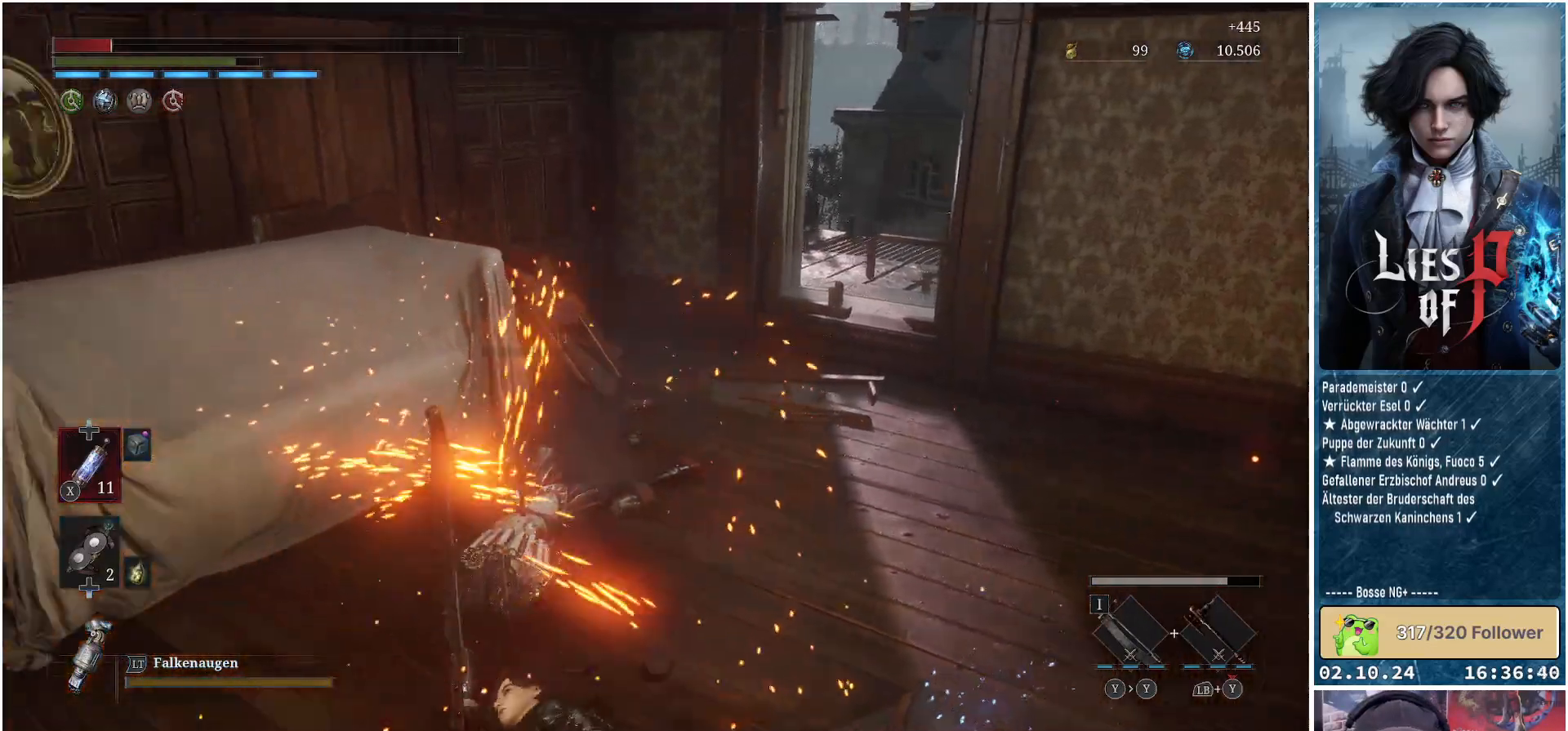
{"buttons": [], "left_stick": "down-left", "right_stick": "right", "events": [[250, "right_stick", "right"]]}
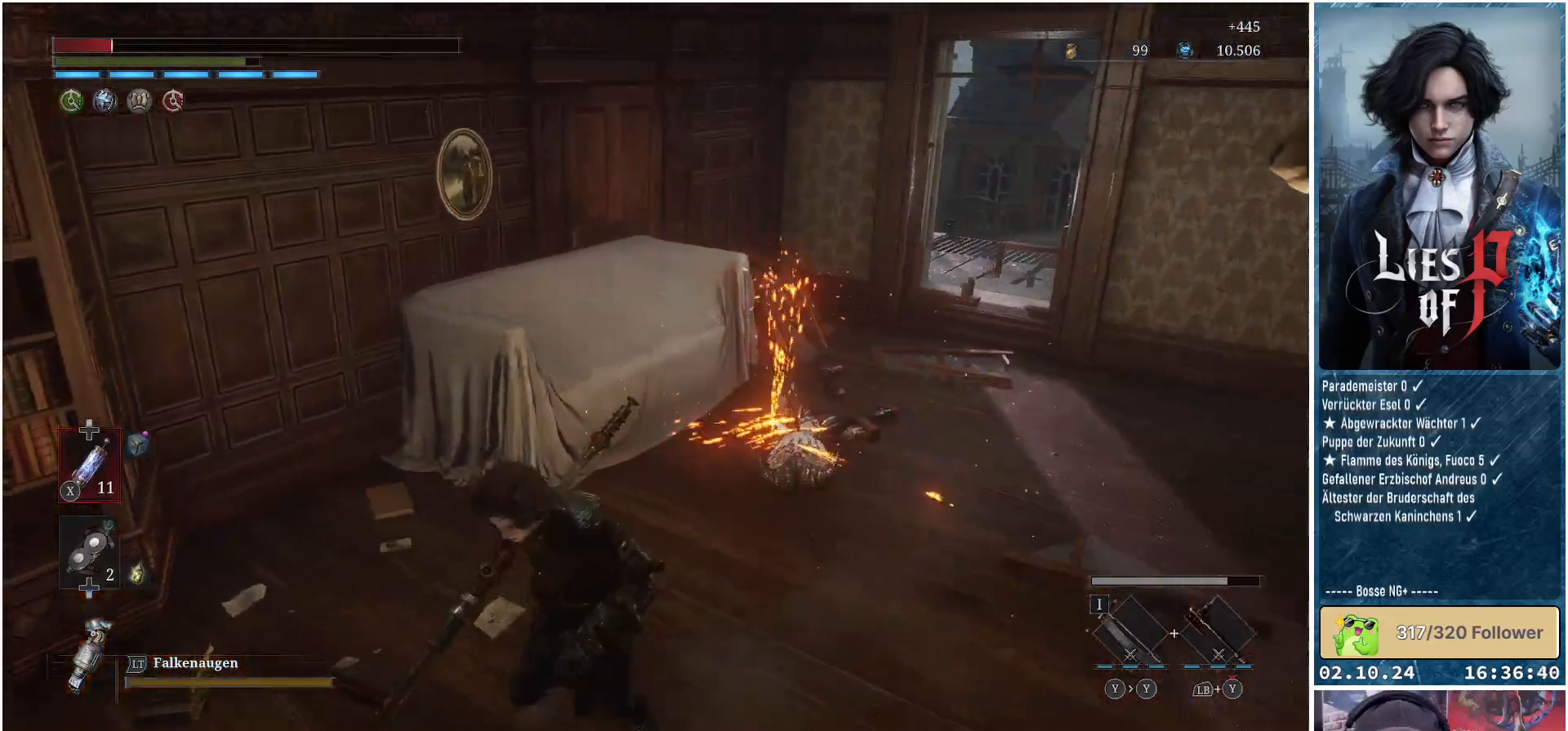
{"buttons": [], "left_stick": "down", "right_stick": "center", "events": [[233, "right_stick", "center"], [300, "left_stick", "down"]]}
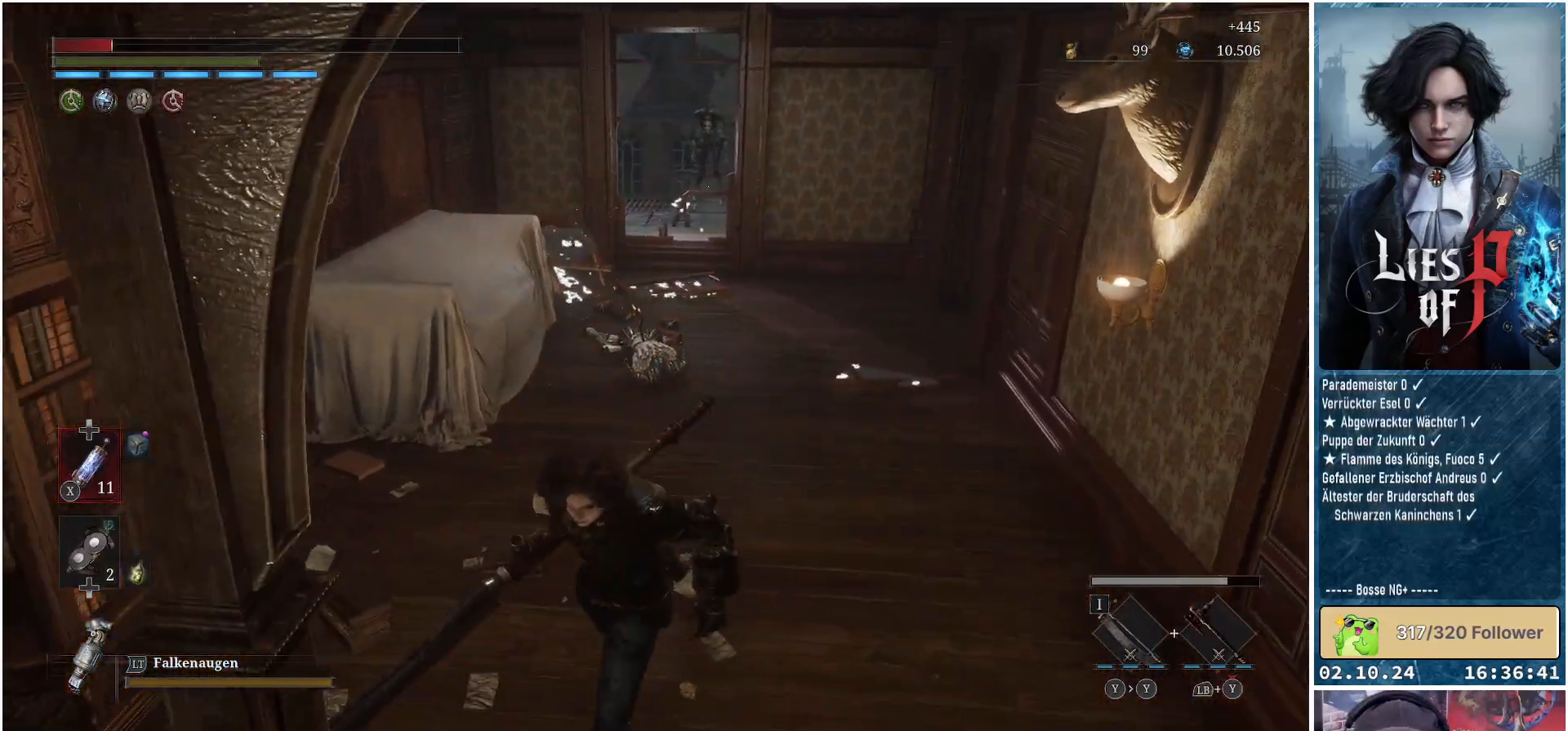
{"buttons": [], "left_stick": "up-right", "right_stick": "center", "events": [[300, "left_stick", "down-right"], [467, "left_stick", "up-right"]]}
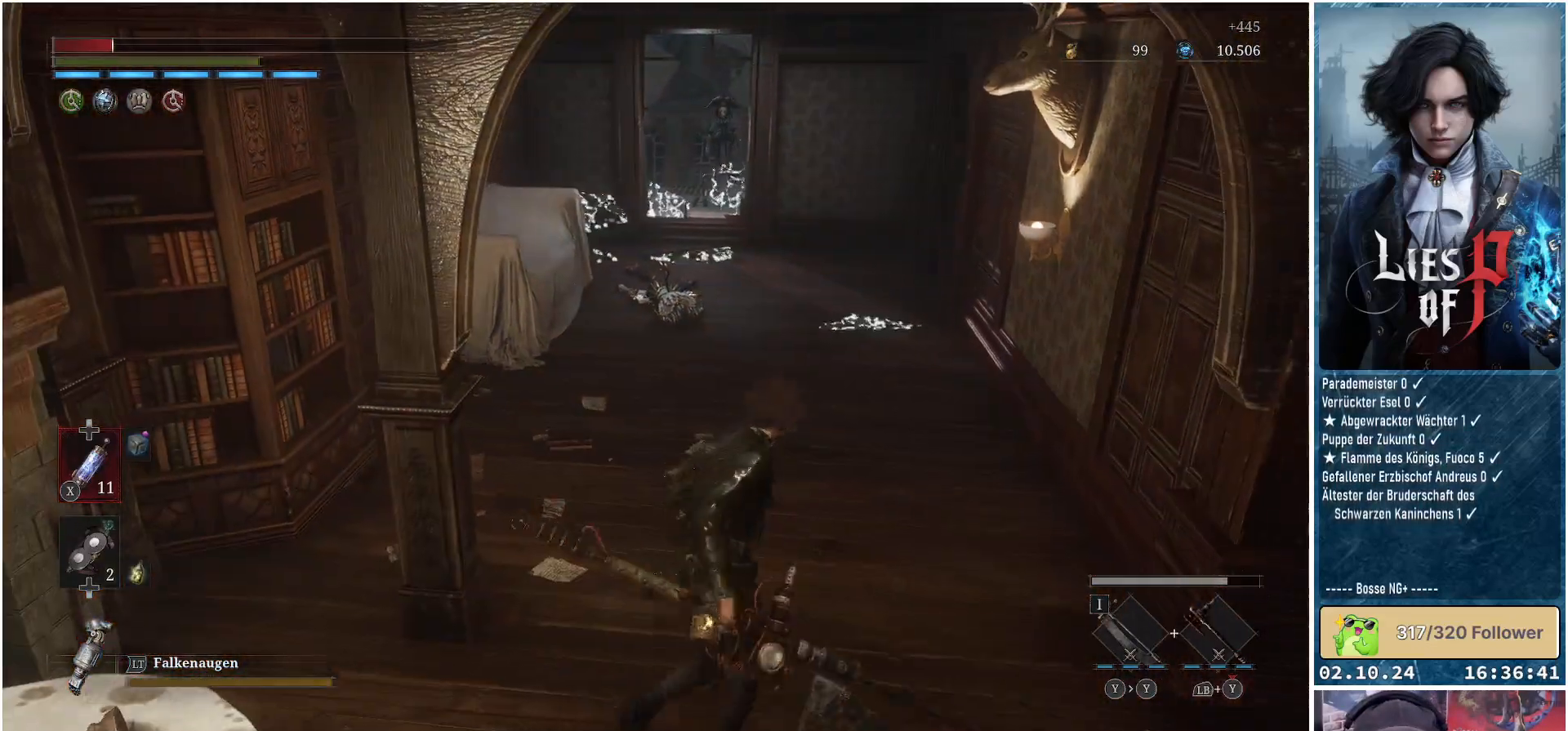
{"buttons": [], "left_stick": "center", "right_stick": "center", "events": [[33, "left_stick", "up"], [350, "X", "down"], [350, "left_stick", "center"], [433, "X", "up"]]}
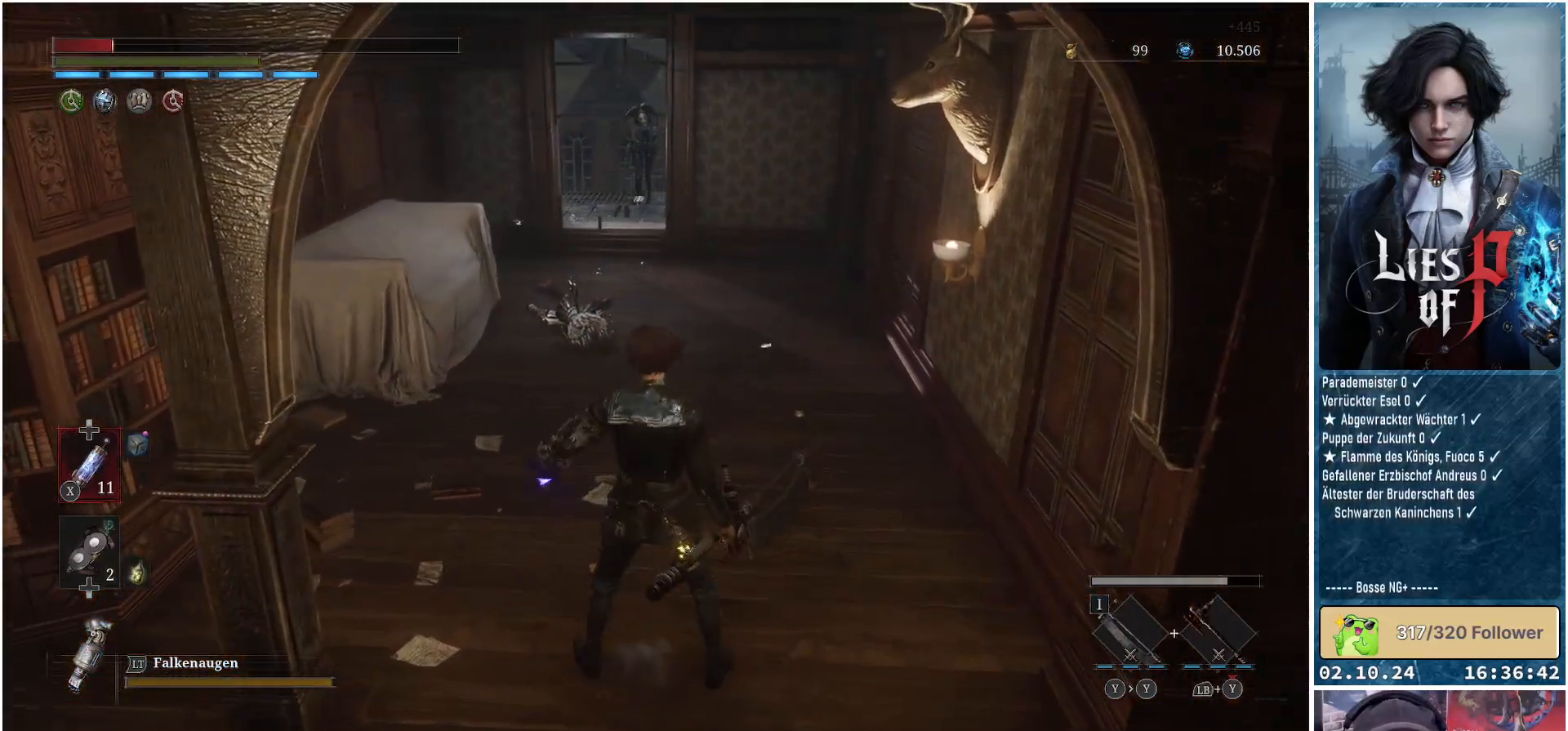
{"buttons": [], "left_stick": "center", "right_stick": "center", "events": []}
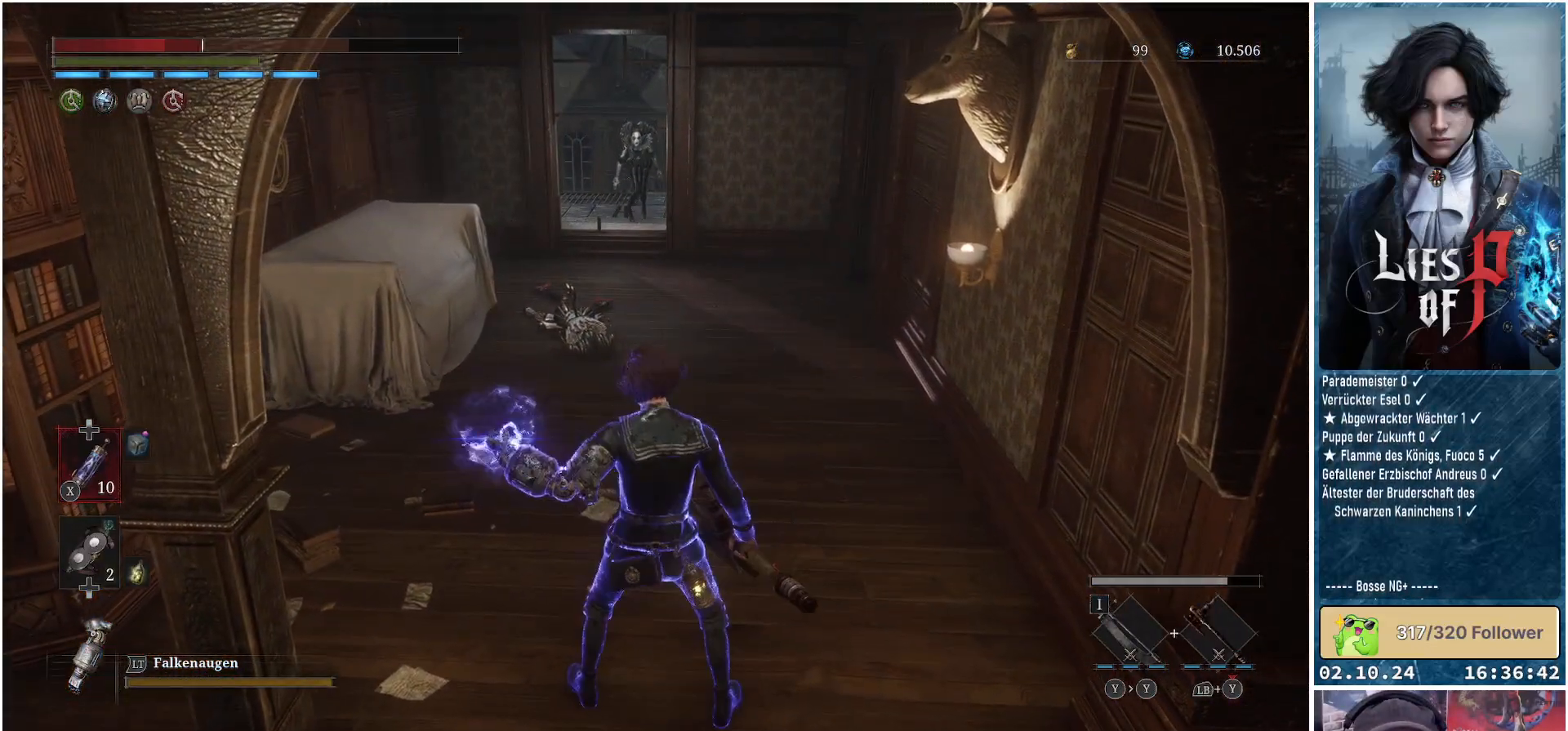
{"buttons": ["B"], "left_stick": "down", "right_stick": "center", "events": [[67, "left_stick", "down"], [267, "B", "down"]]}
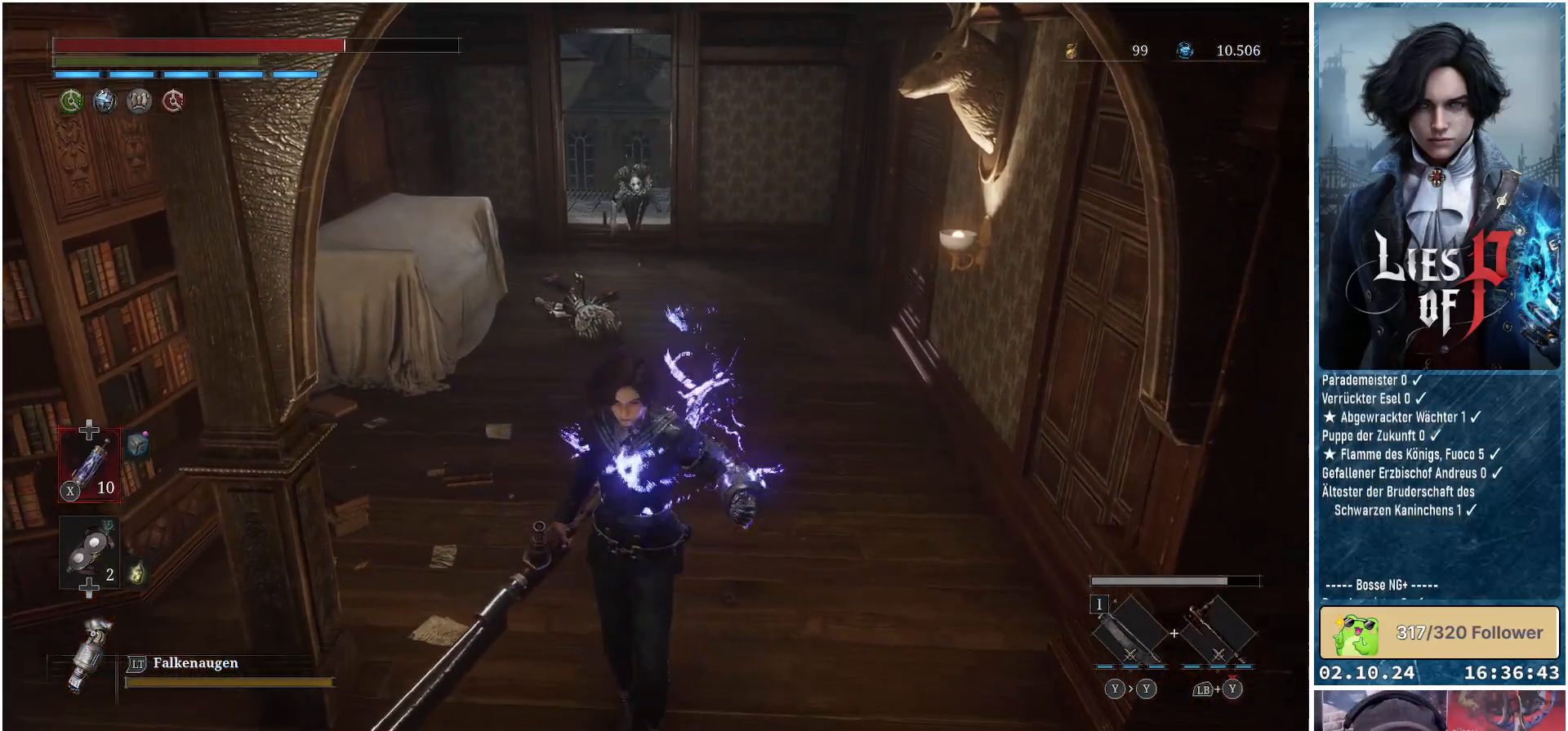
{"buttons": ["B"], "left_stick": "up", "right_stick": "center", "events": [[333, "left_stick", "center"], [383, "left_stick", "up"]]}
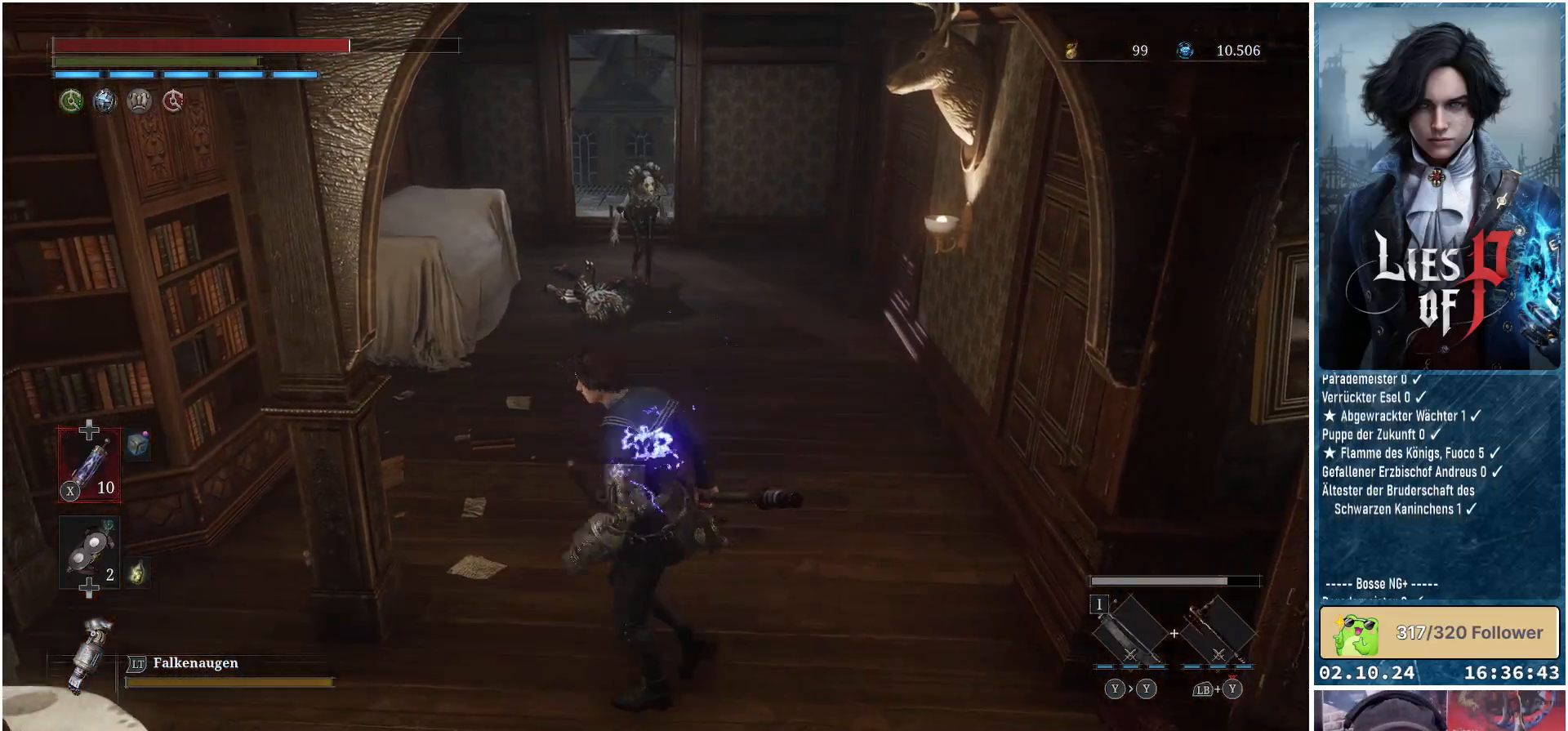
{"buttons": ["B"], "left_stick": "up", "right_stick": "center", "events": [[300, "R1", "down"], [450, "R1", "up"]]}
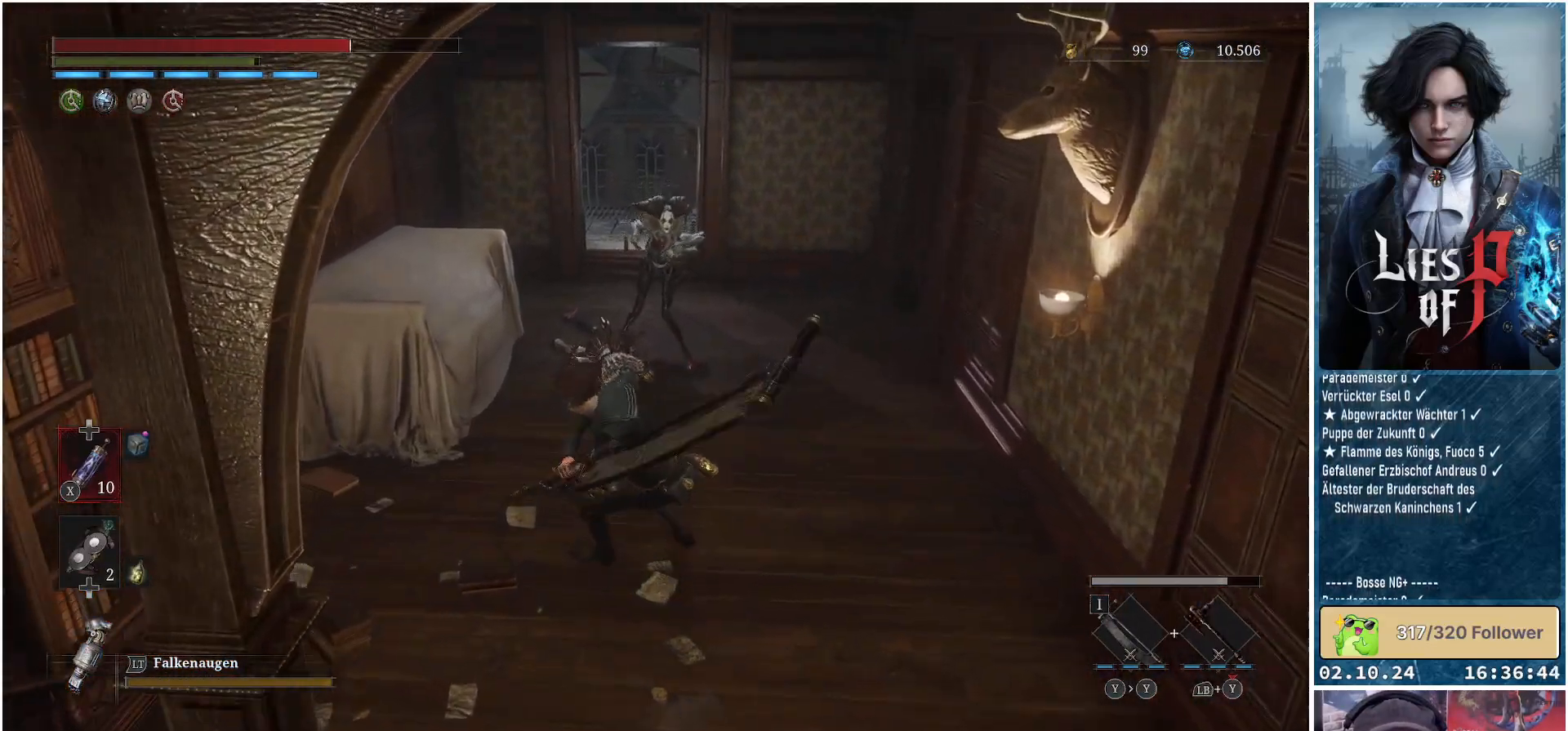
{"buttons": [], "left_stick": "center", "right_stick": "center", "events": [[33, "B", "up"], [267, "left_stick", "center"]]}
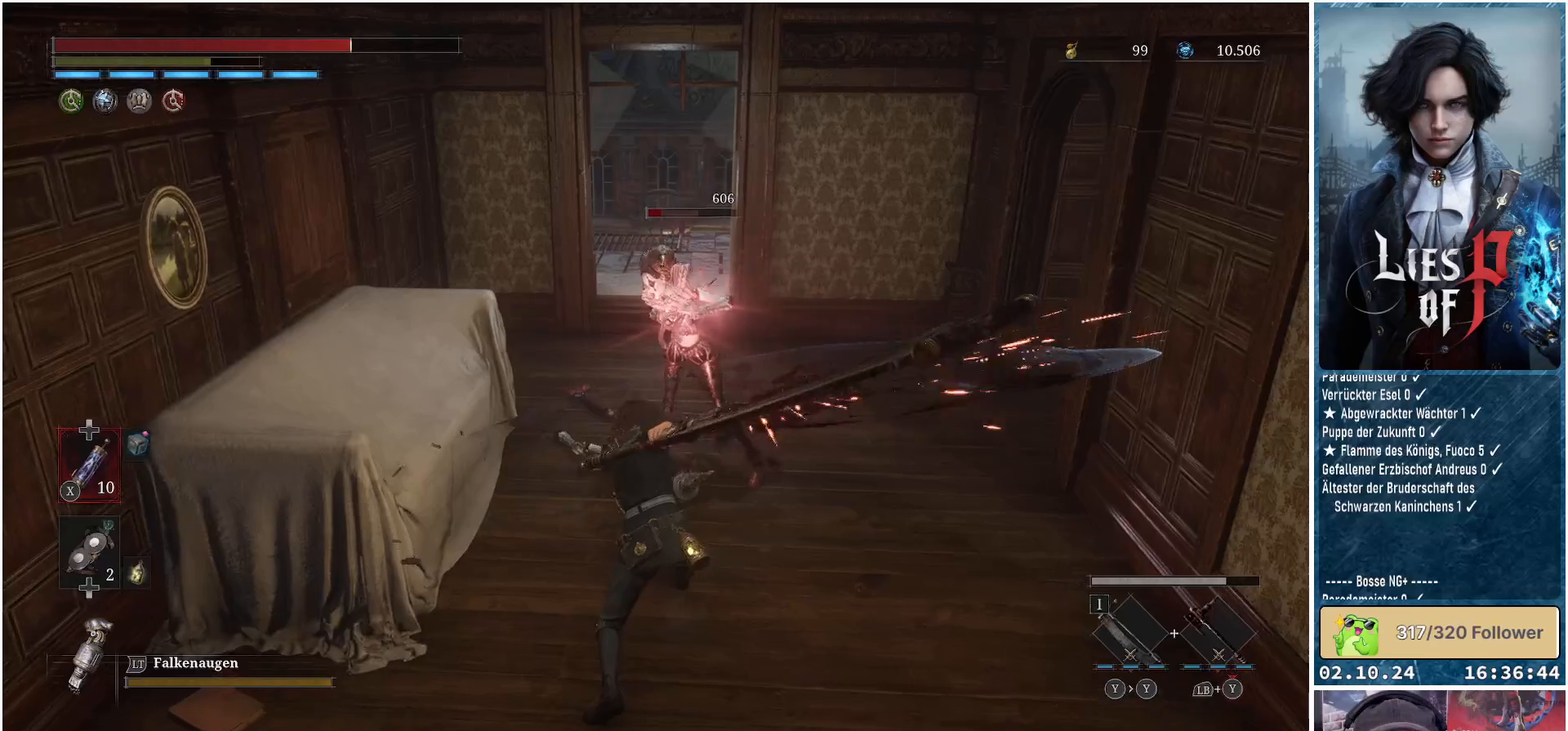
{"buttons": [], "left_stick": "center", "right_stick": "center", "events": [[67, "R1", "down"], [150, "R1", "up"], [267, "R1", "down"], [350, "R1", "up"]]}
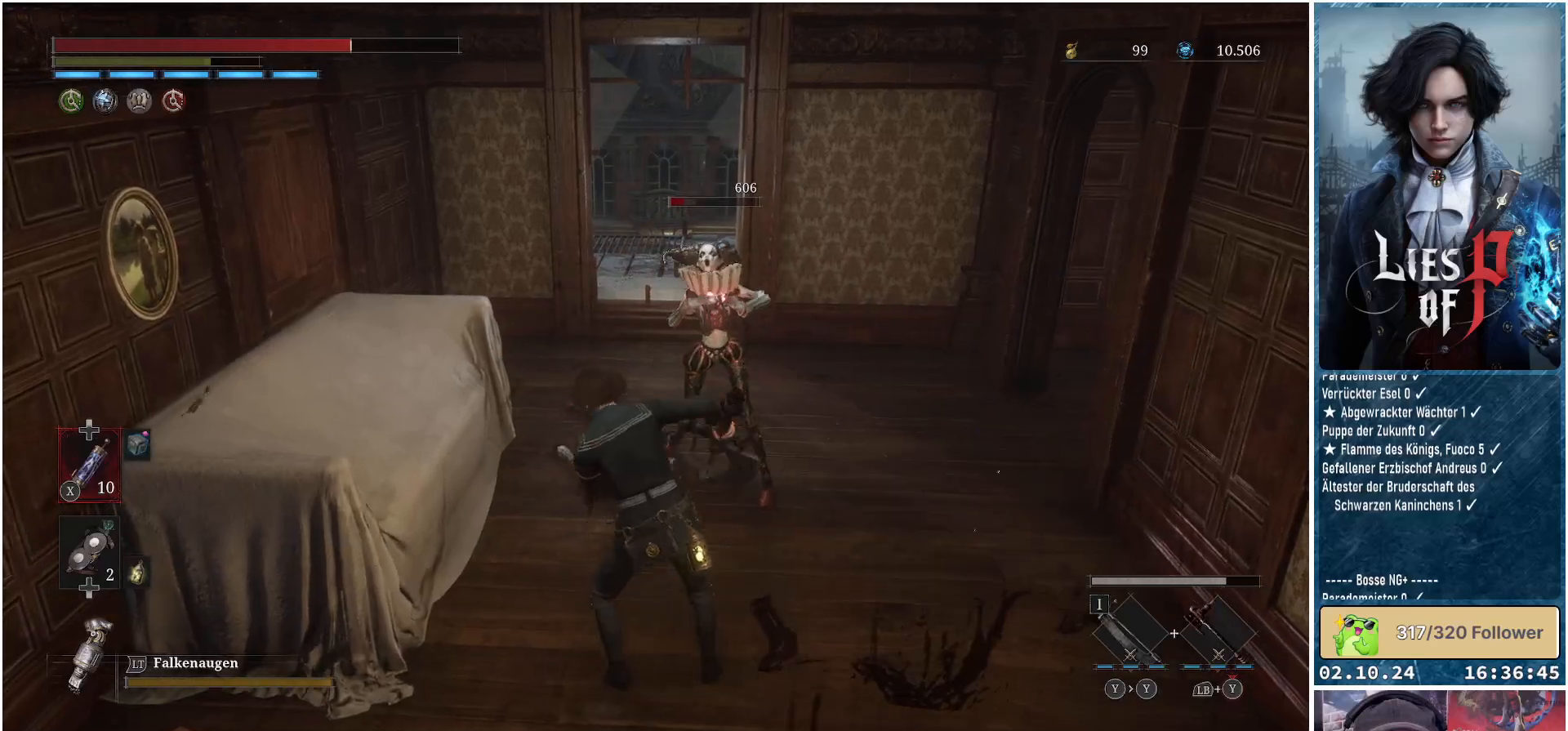
{"buttons": [], "left_stick": "down-right", "right_stick": "center", "events": [[267, "left_stick", "down-right"]]}
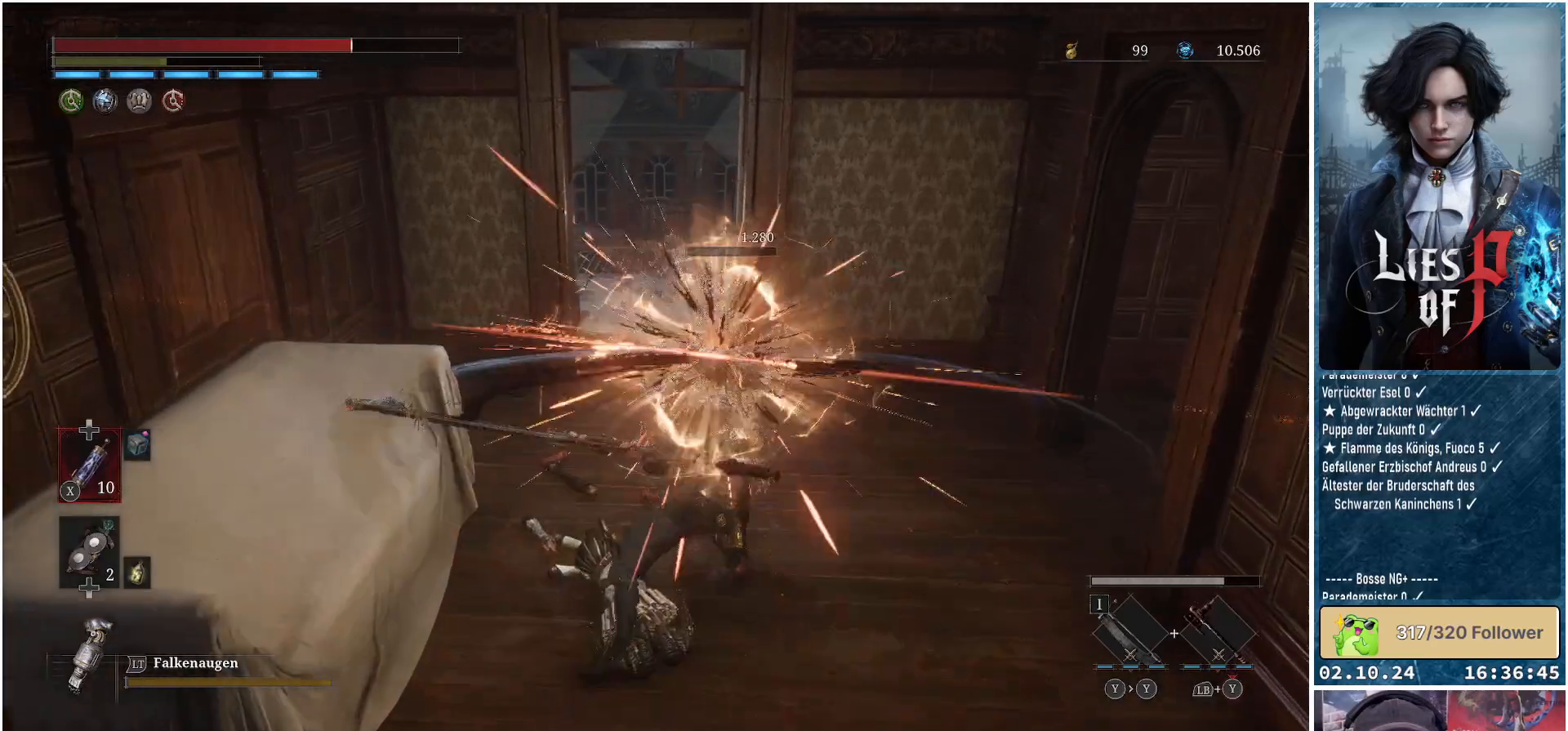
{"buttons": [], "left_stick": "down", "right_stick": "center", "events": [[333, "B", "down"], [367, "left_stick", "down"], [467, "B", "up"]]}
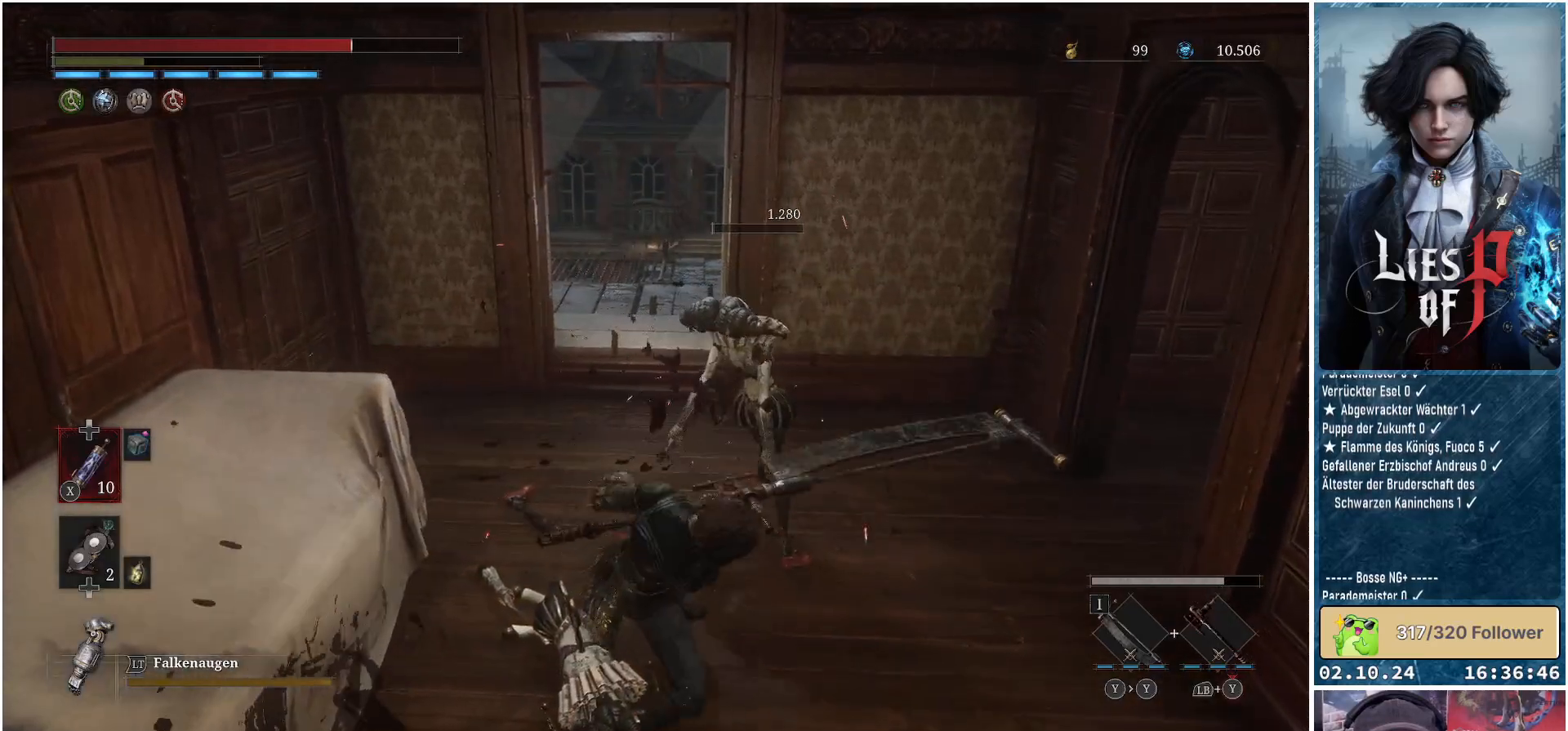
{"buttons": [], "left_stick": "down", "right_stick": "center", "events": []}
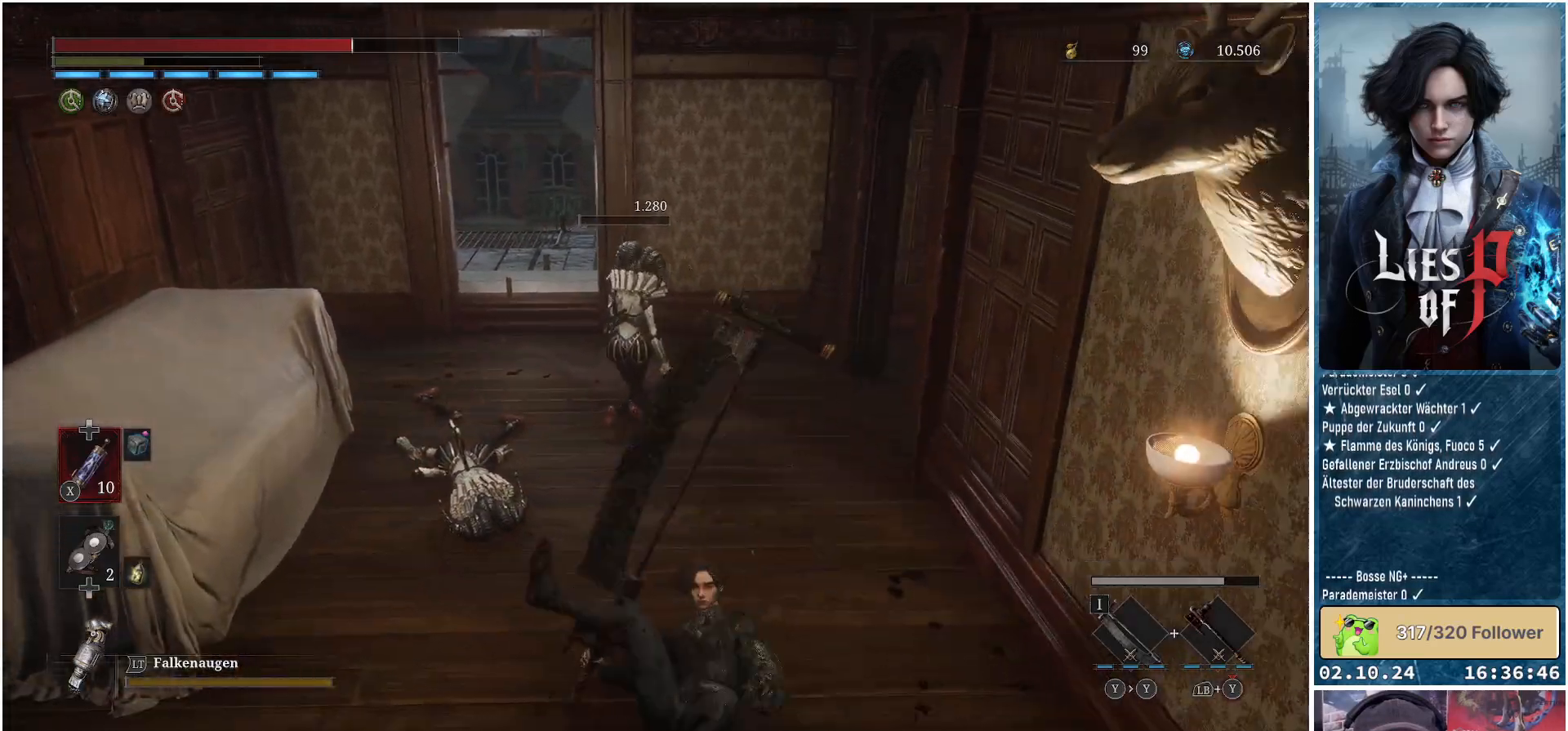
{"buttons": [], "left_stick": "up-left", "right_stick": "center", "events": [[150, "left_stick", "left"], [200, "left_stick", "up-left"]]}
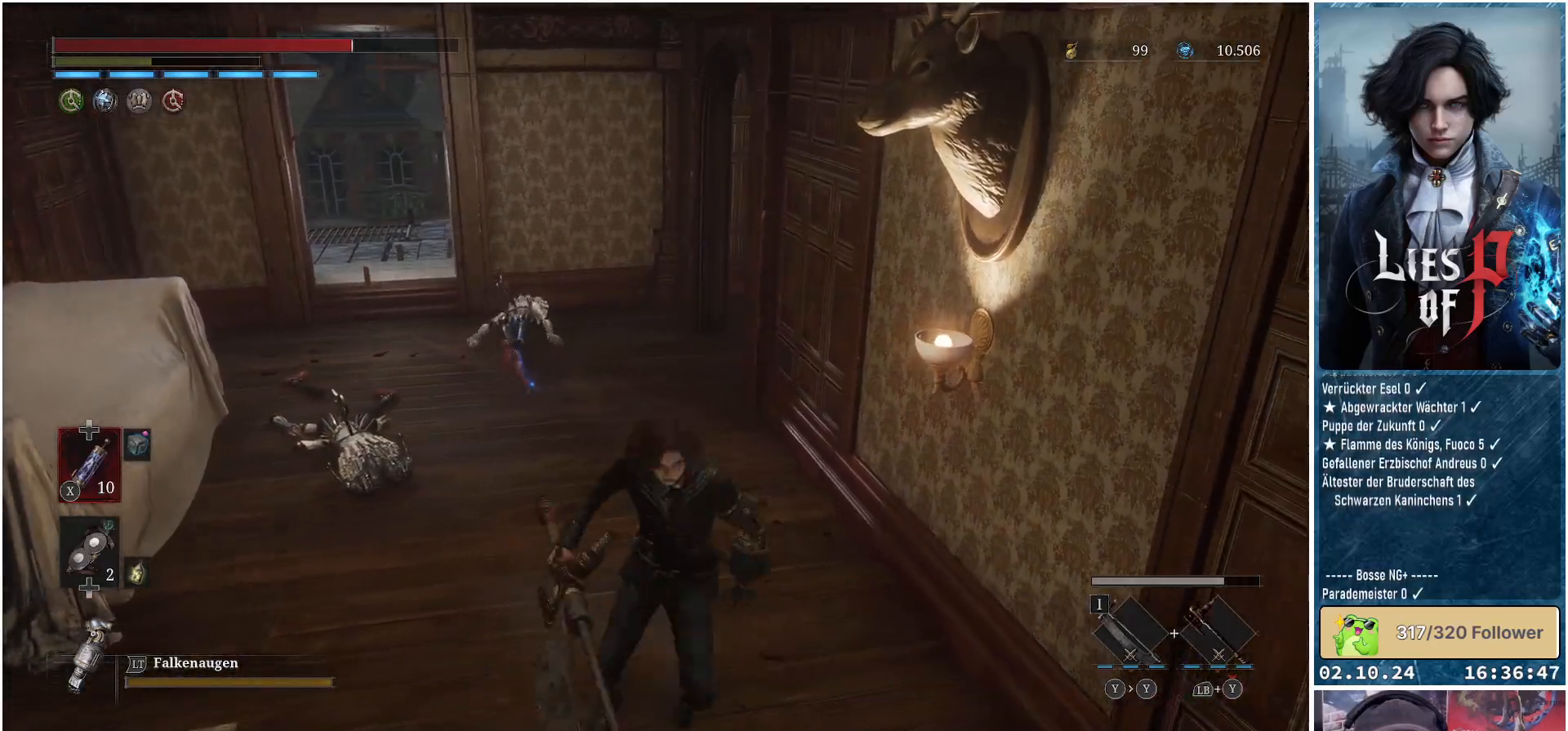
{"buttons": [], "left_stick": "up-left", "right_stick": "center", "events": []}
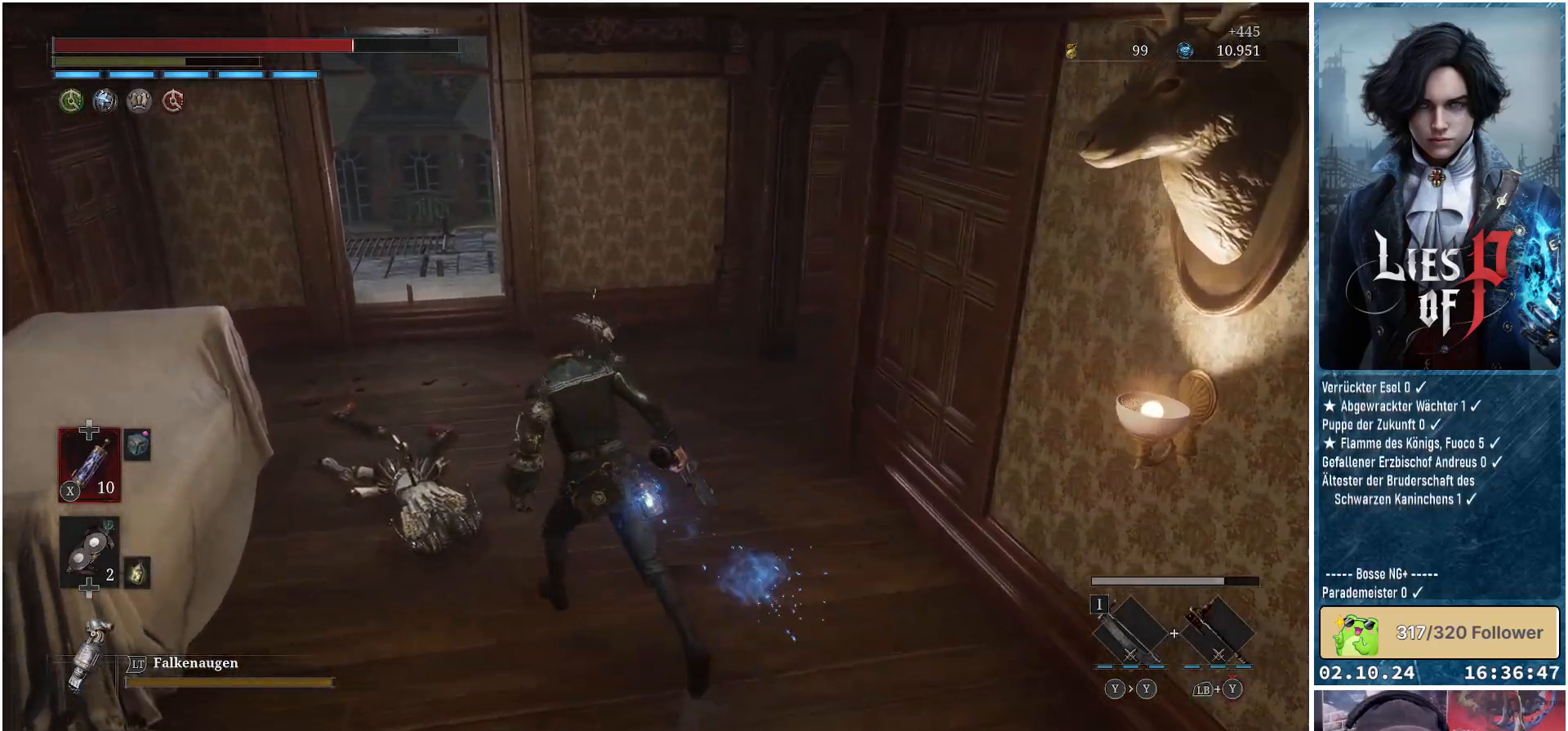
{"buttons": [], "left_stick": "up-left", "right_stick": "right", "events": [[350, "right_stick", "right"]]}
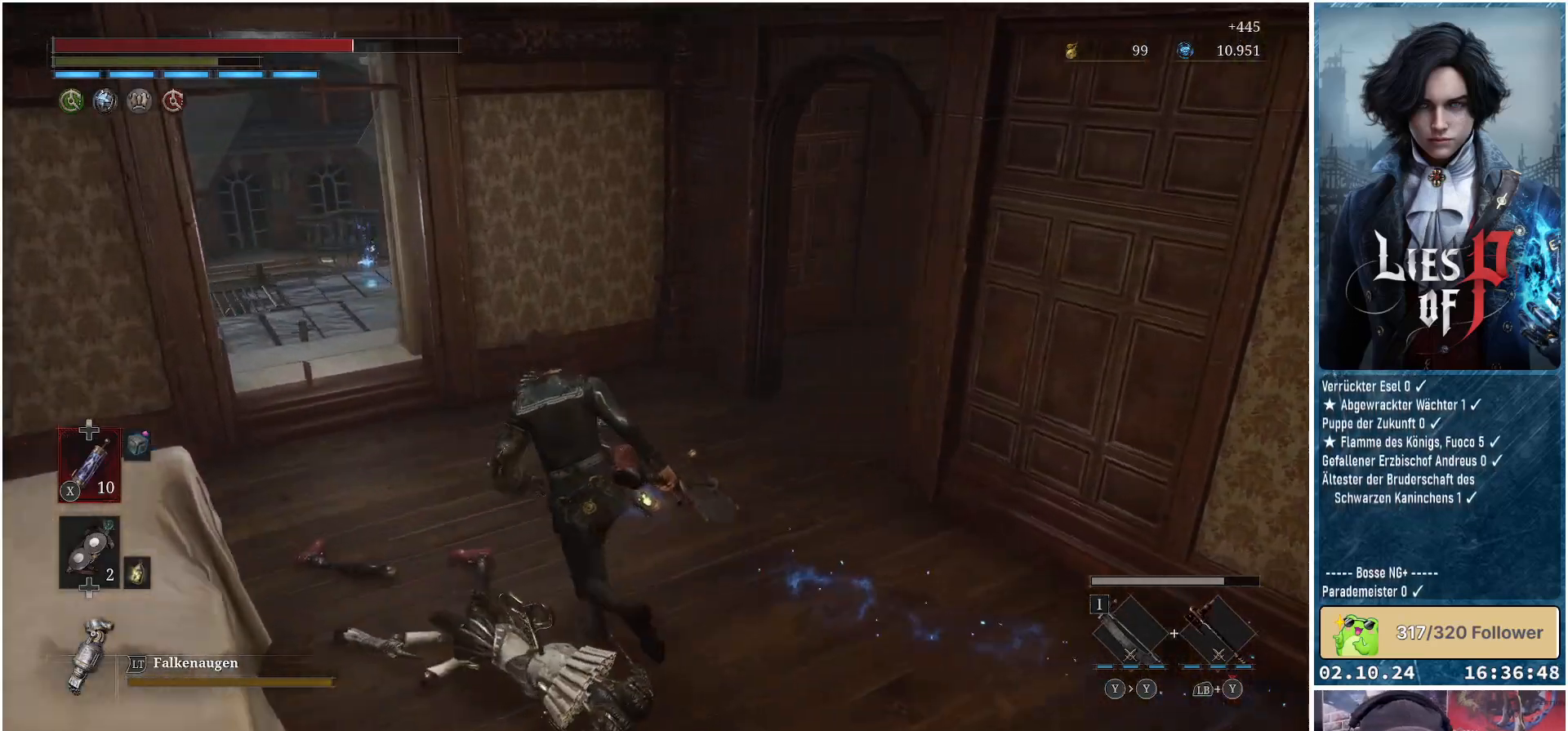
{"buttons": [], "left_stick": "left", "right_stick": "center", "events": [[367, "right_stick", "center"], [383, "left_stick", "center"], [500, "left_stick", "left"]]}
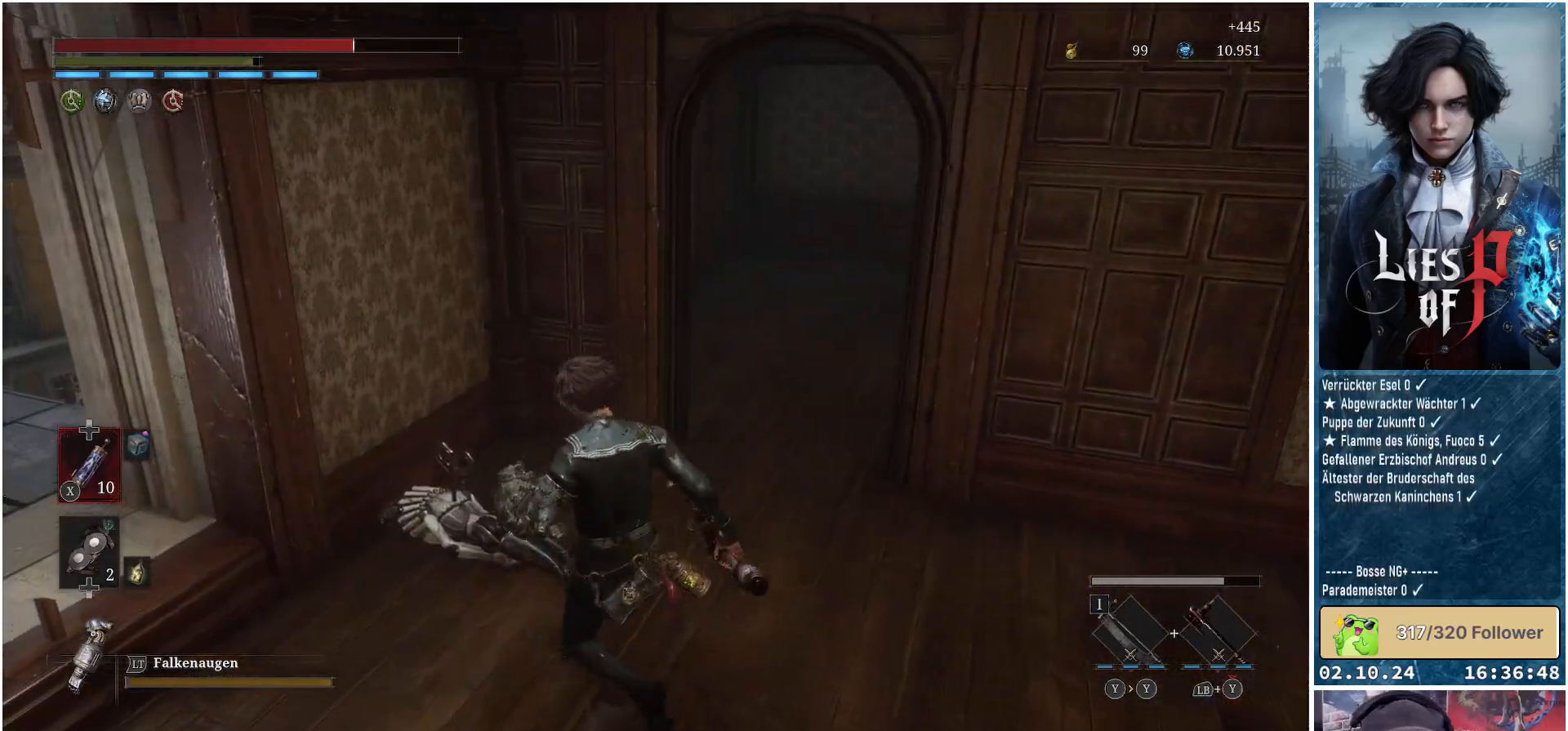
{"buttons": [], "left_stick": "up-left", "right_stick": "center", "events": [[117, "right_stick", "left"], [200, "left_stick", "up-left"], [333, "right_stick", "center"]]}
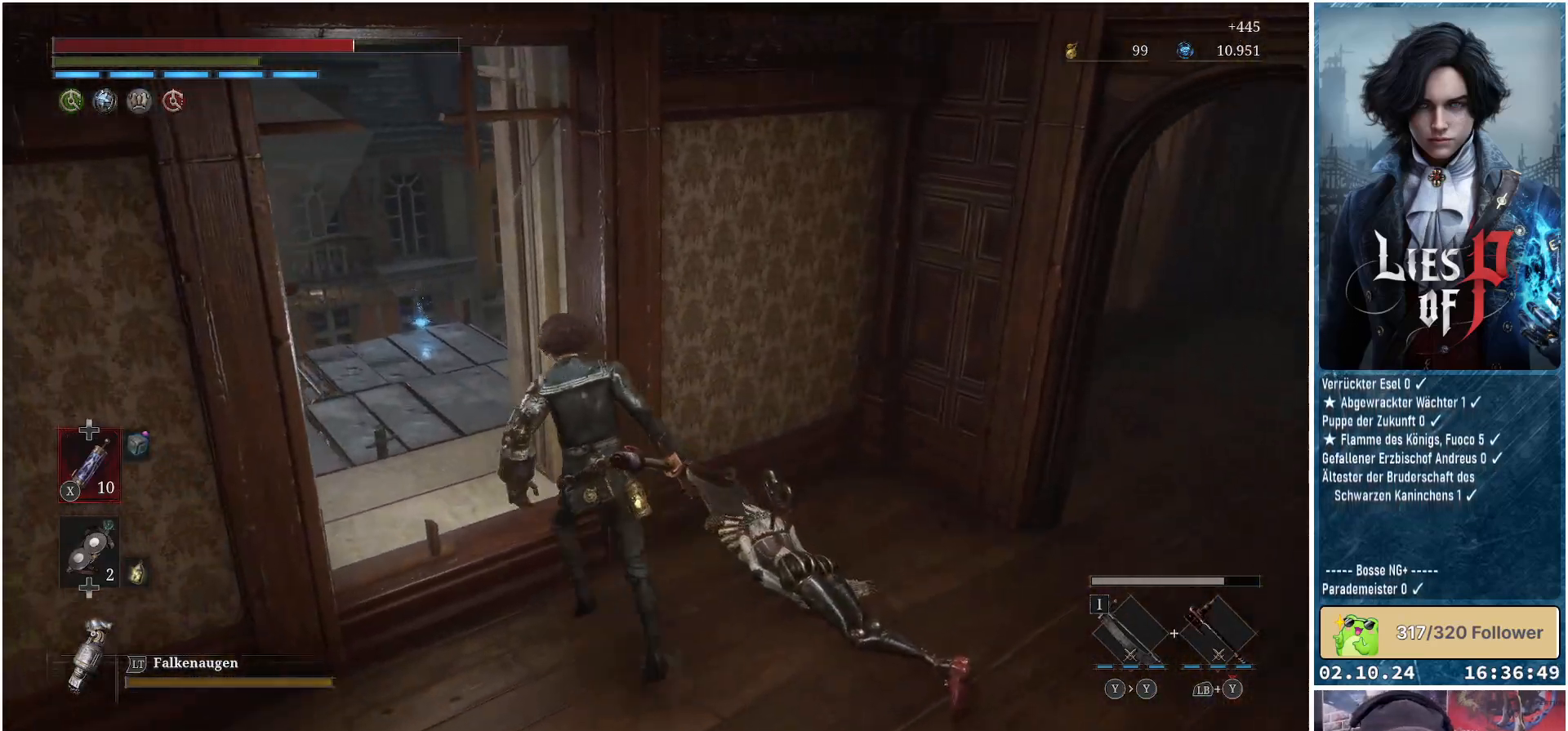
{"buttons": [], "left_stick": "up-left", "right_stick": "down-right", "events": [[400, "right_stick", "down-right"]]}
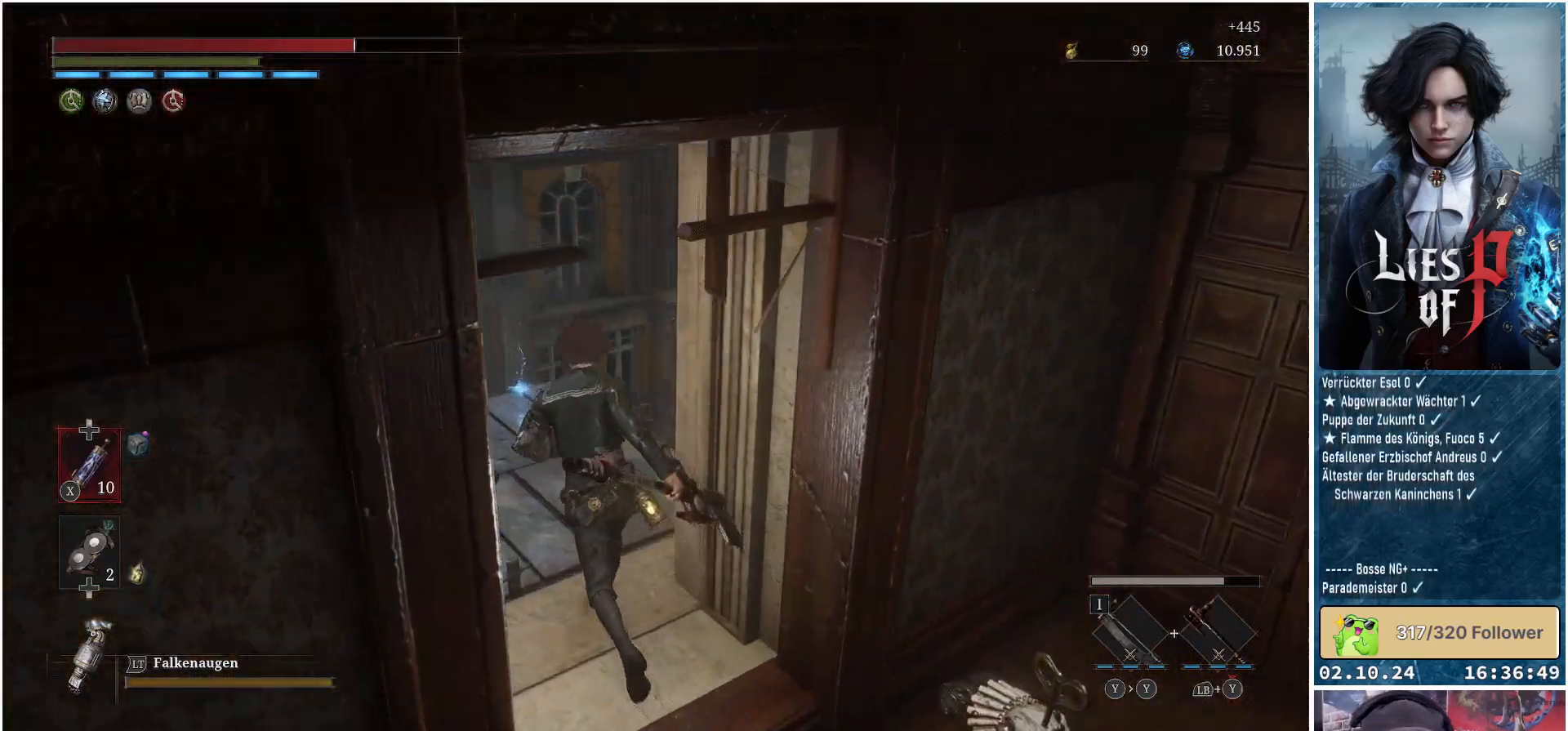
{"buttons": [], "left_stick": "up-left", "right_stick": "center", "events": [[367, "right_stick", "center"]]}
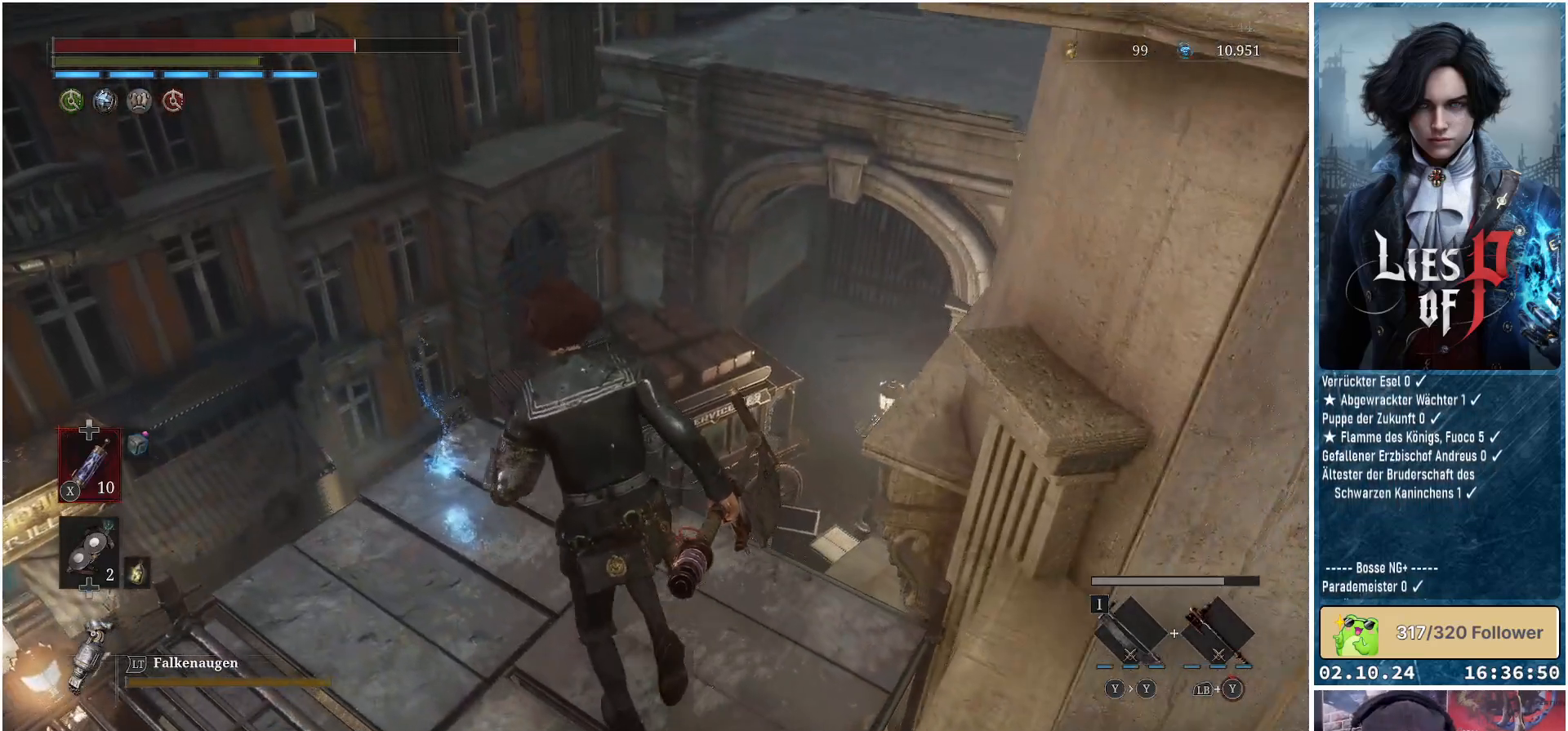
{"buttons": [], "left_stick": "center", "right_stick": "center", "events": [[217, "A", "down"], [250, "left_stick", "center"], [317, "A", "up"]]}
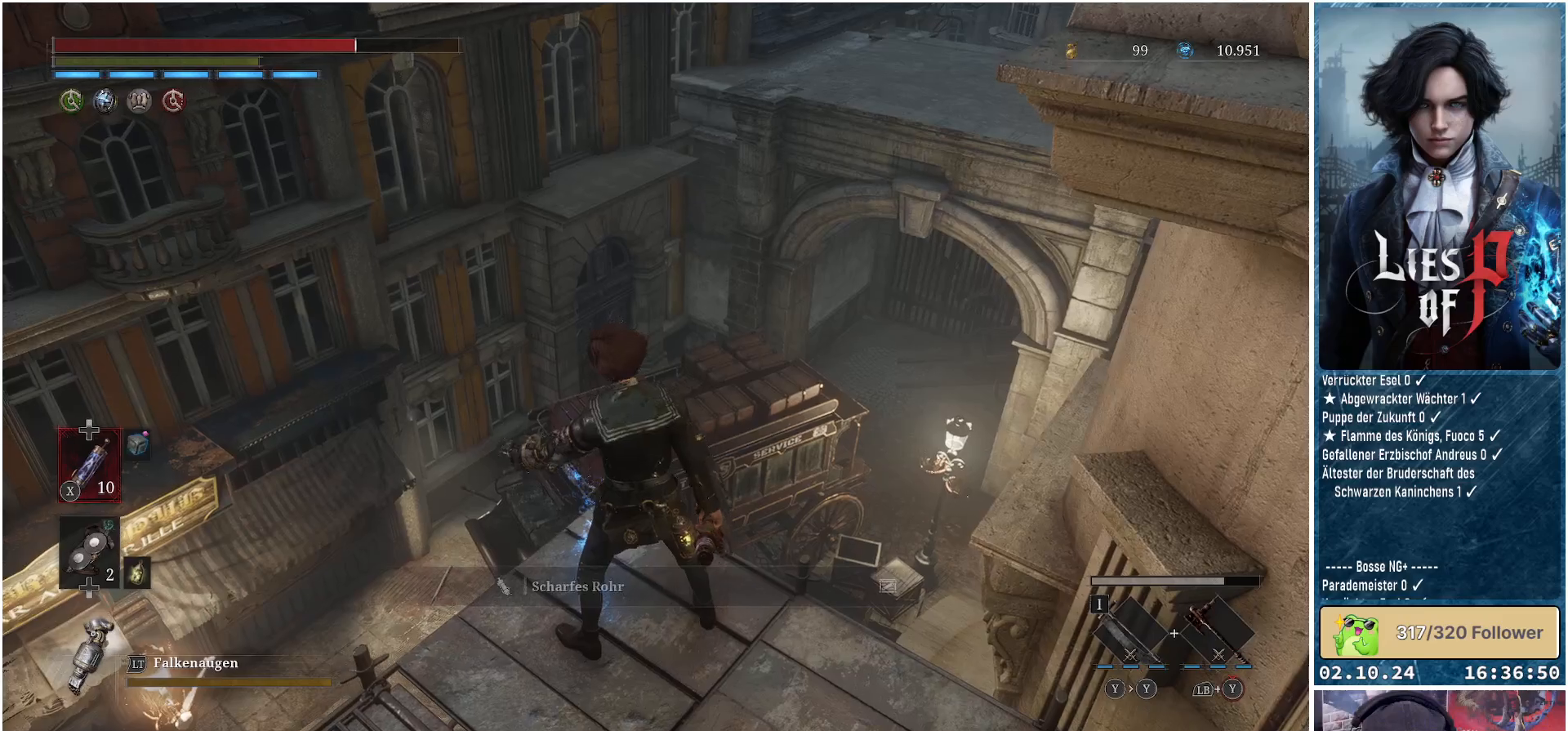
{"buttons": [], "left_stick": "up-left", "right_stick": "left", "events": [[67, "right_stick", "left"], [300, "left_stick", "left"], [500, "left_stick", "up-left"]]}
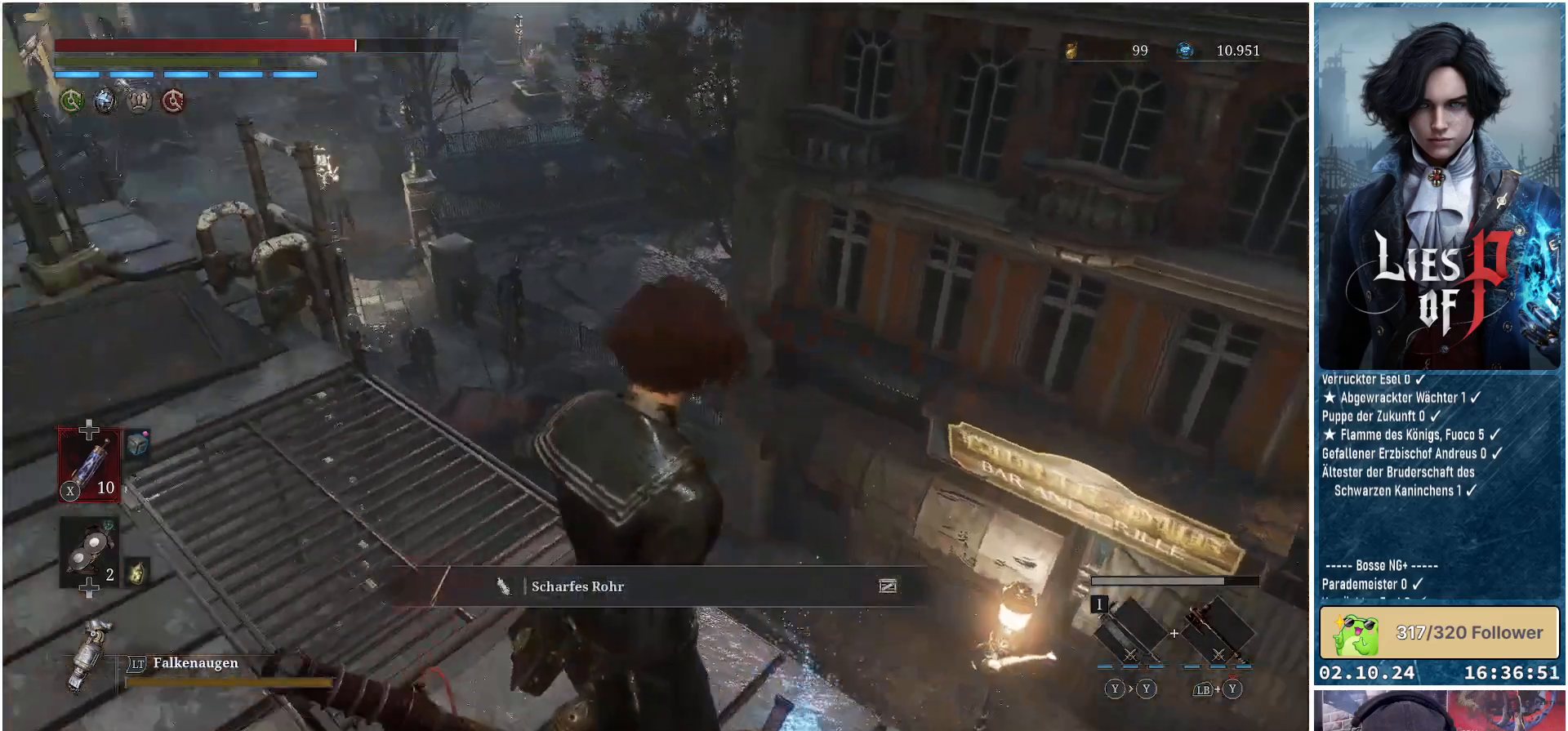
{"buttons": [], "left_stick": "up", "right_stick": "center", "events": [[133, "left_stick", "up"], [200, "right_stick", "center"]]}
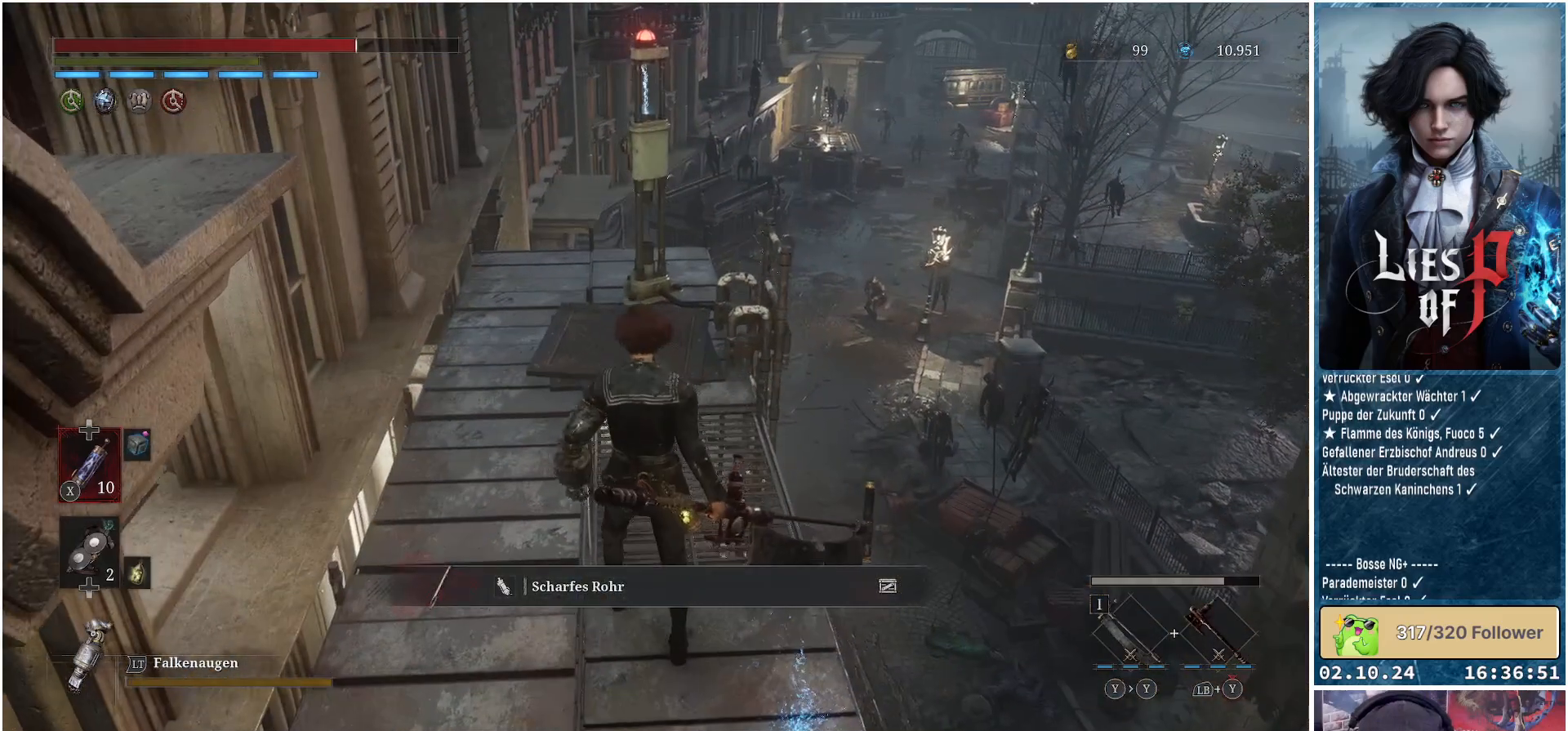
{"buttons": [], "left_stick": "up", "right_stick": "center", "events": []}
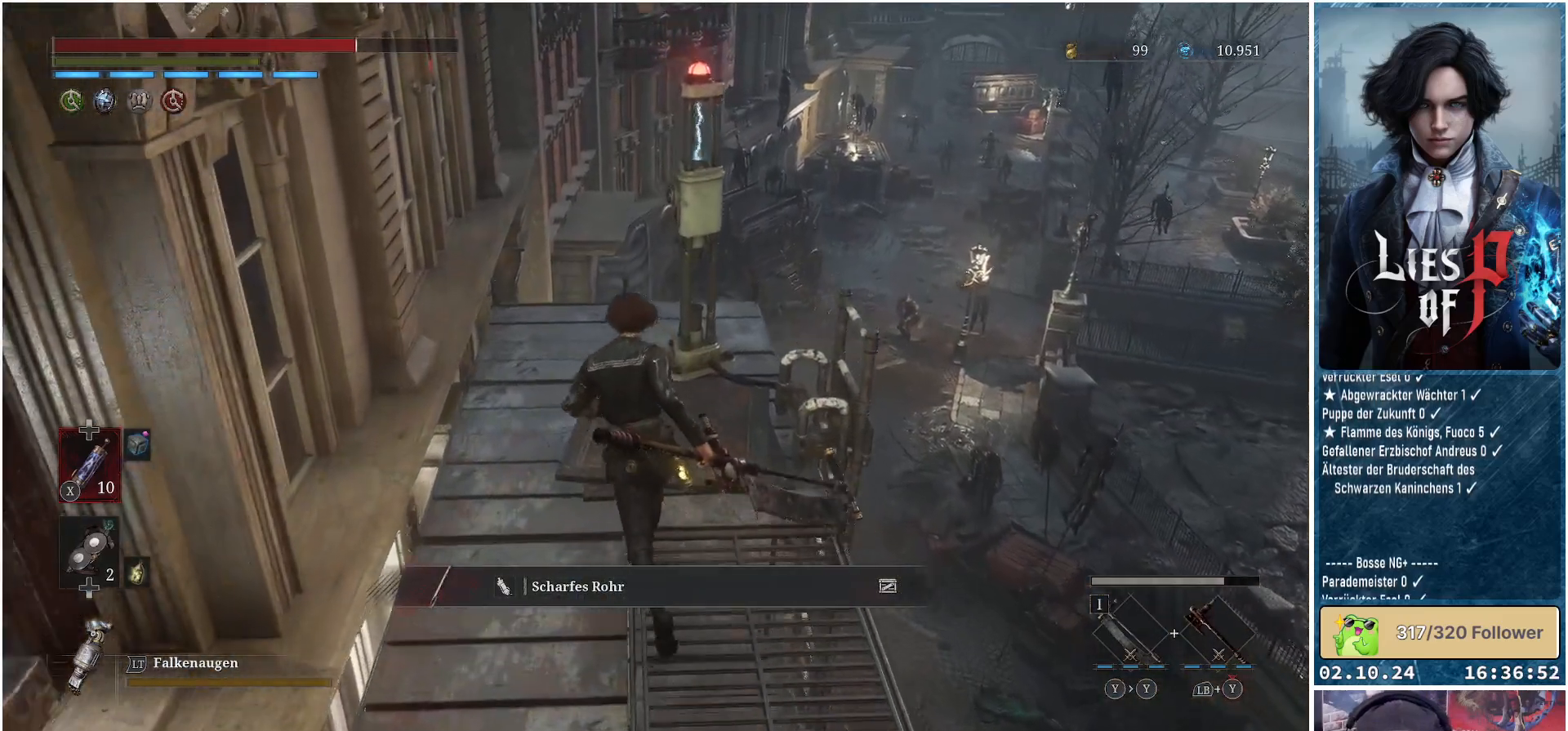
{"buttons": [], "left_stick": "up", "right_stick": "center", "events": []}
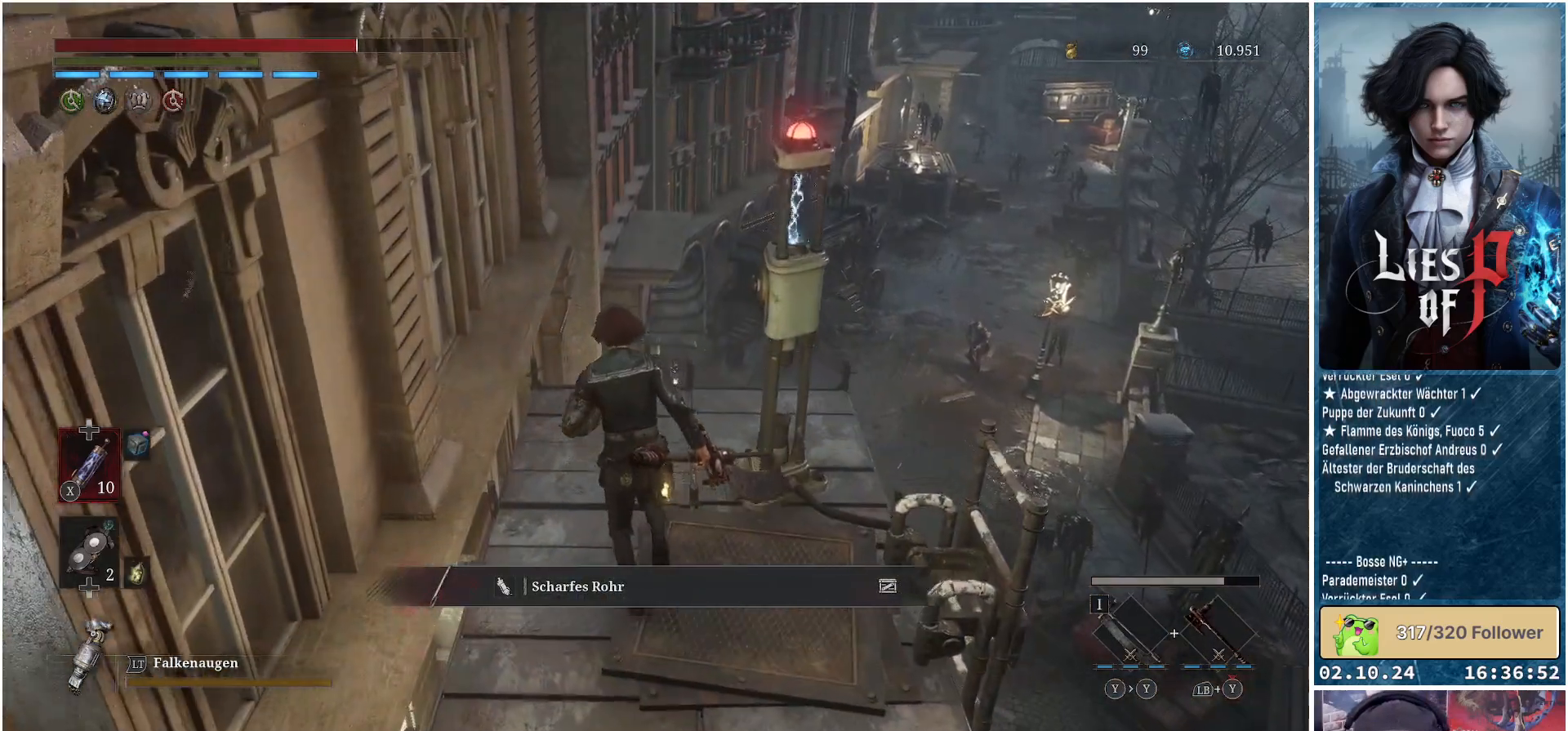
{"buttons": [], "left_stick": "center", "right_stick": "center", "events": [[333, "left_stick", "right"], [400, "A", "down"], [450, "left_stick", "center"], [500, "A", "up"]]}
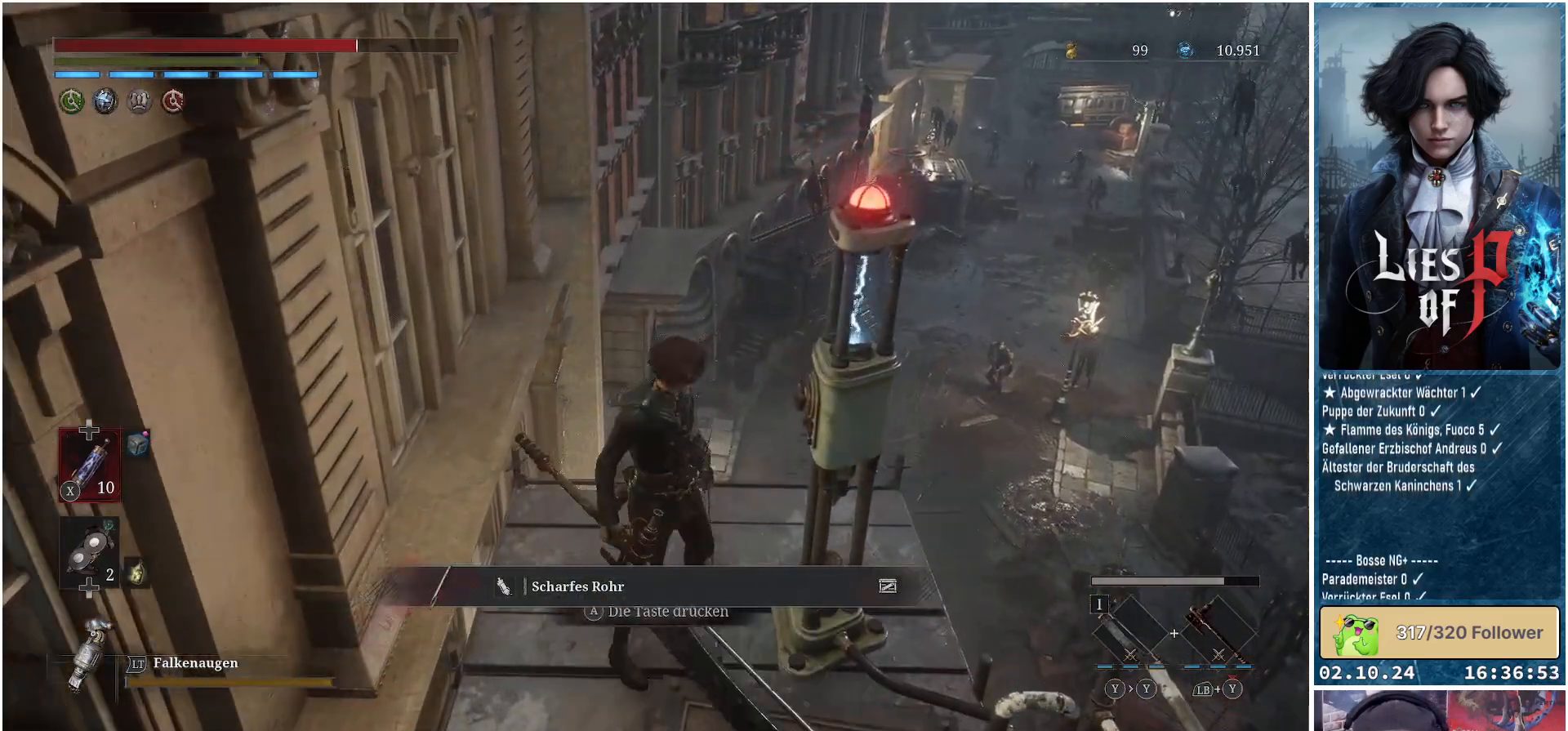
{"buttons": [], "left_stick": "center", "right_stick": "center", "events": []}